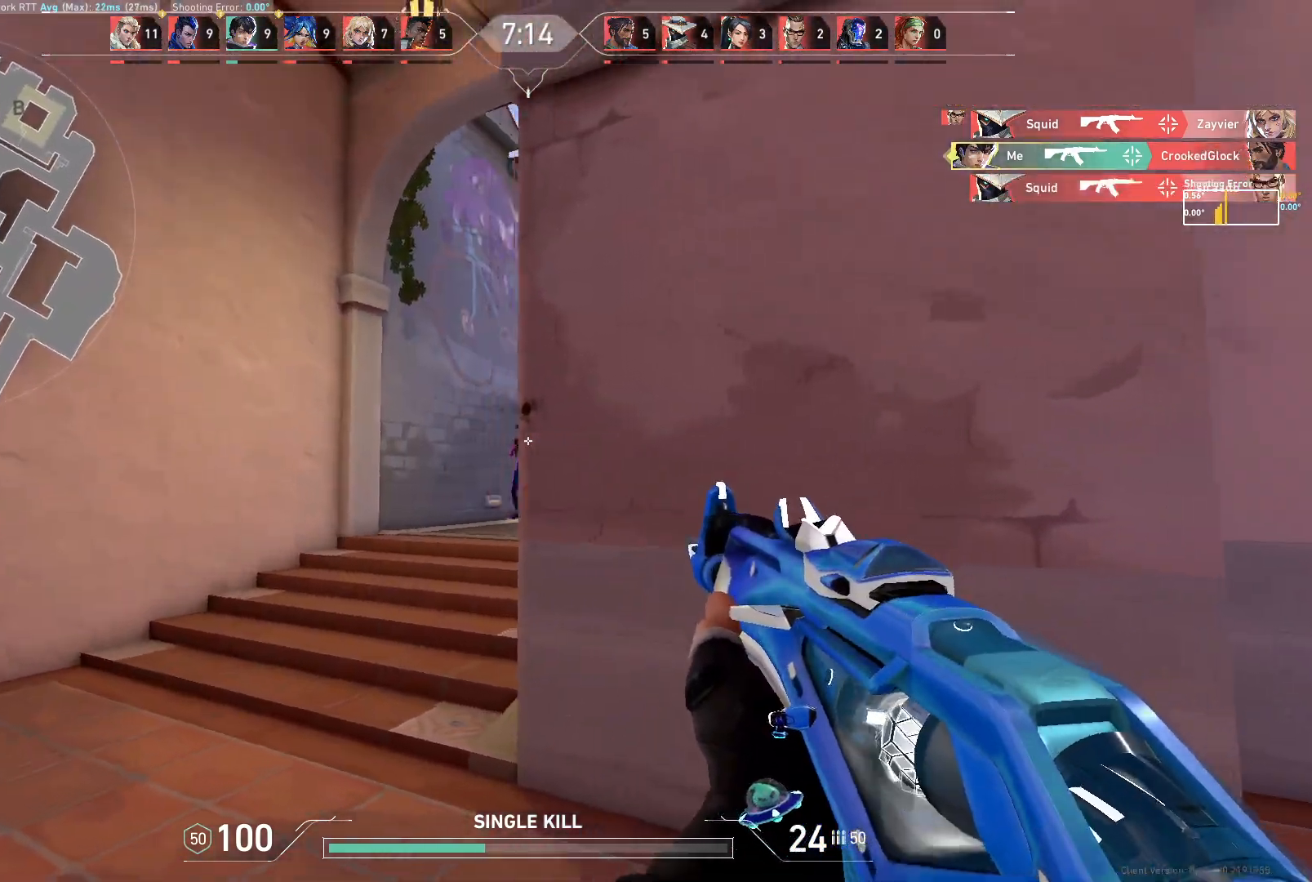
Gameplay with keyboard and mouse; each line is a JSON object with the keys and mouse buttons held at the frame after it. "events" lists presses ("down") and releases ("up") of "a", "ctrl", "d", "e", "q", "s", "shift", "space", "w", "mouse_left", "mouse_wheel", "mouse_right", "mouse_mb4" and "mouse_mb5" between this image and that frame as [ms after this image, input, new state], when the widget could be followed in between. "mouse_left", "mouse_wheel", "mouse_right", "mouse_mb4", "mouse_mb5" = the "left", "wheel", "right", "mb4", "mb5" buttons of the "mouse" list. No other keys are recorded. "wheel" means that the mouse wheel is clicked or scrolled. Not read: mouse_move.
{"keys": [], "mouse": ["left"], "events": [[183, "d", "down"], [250, "a", "up"], [300, "d", "up"], [350, "mouse_left", "down"]]}
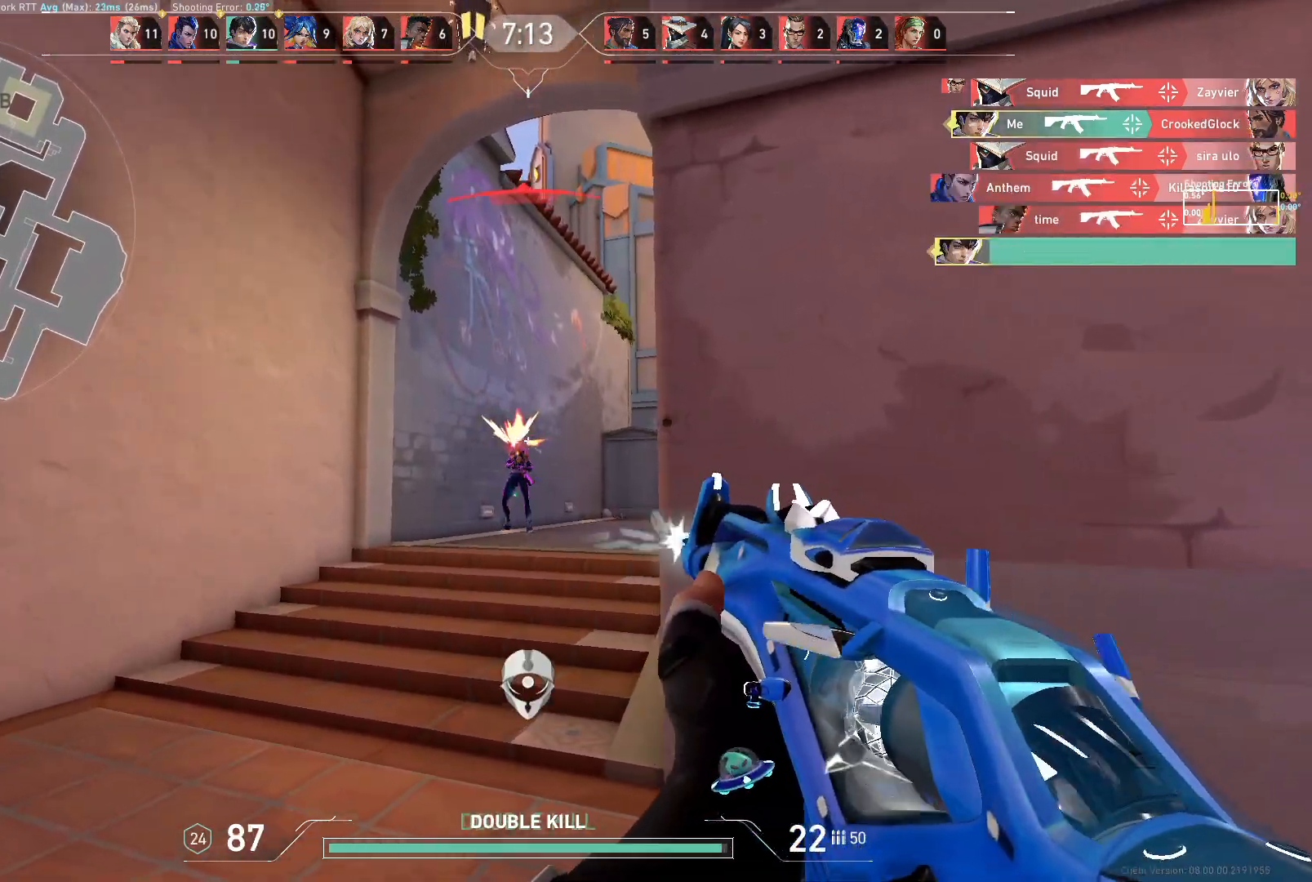
{"keys": ["a"], "mouse": [], "events": [[100, "mouse_left", "up"], [217, "a", "down"]]}
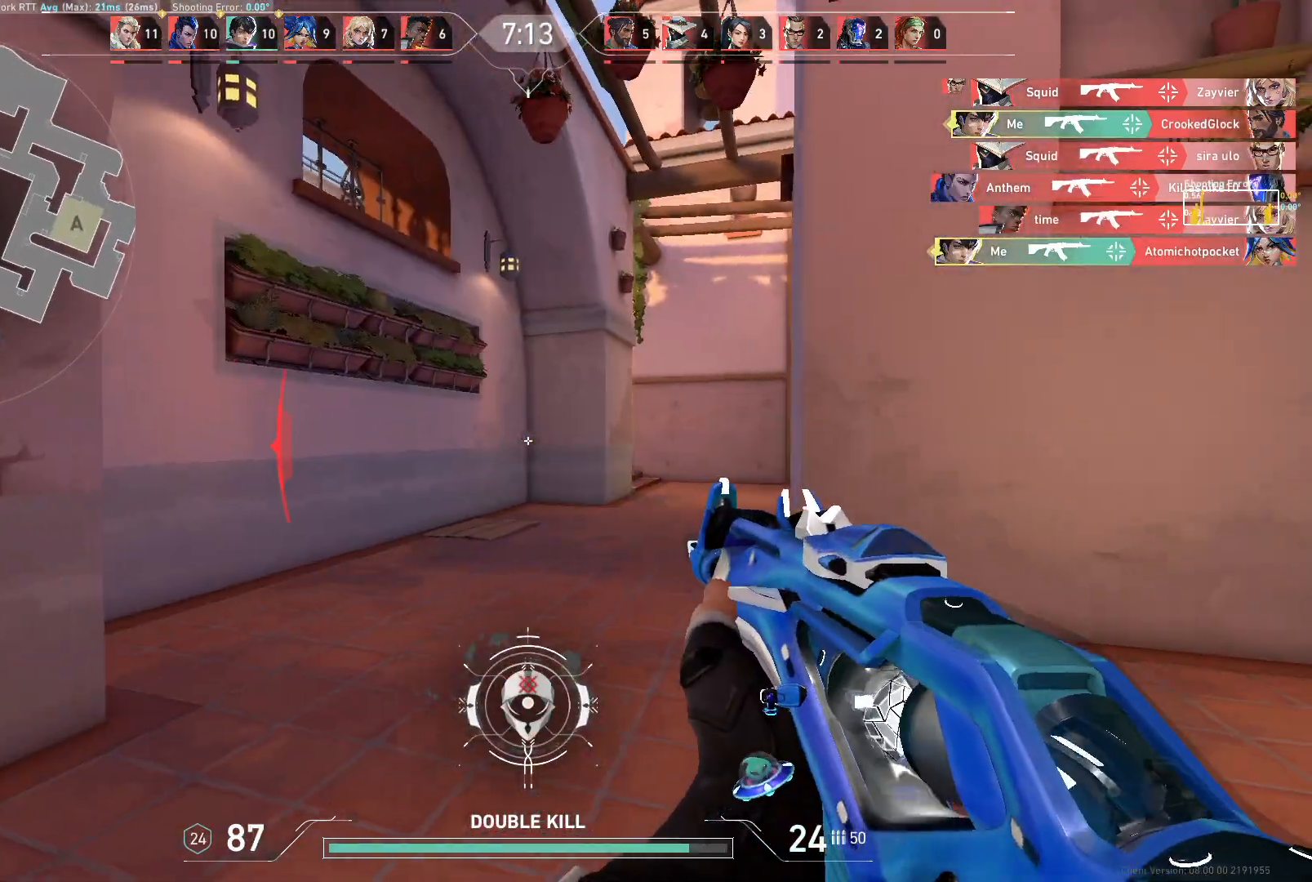
{"keys": ["a", "w"], "mouse": [], "events": [[17, "s", "down"], [267, "s", "up"], [483, "w", "down"]]}
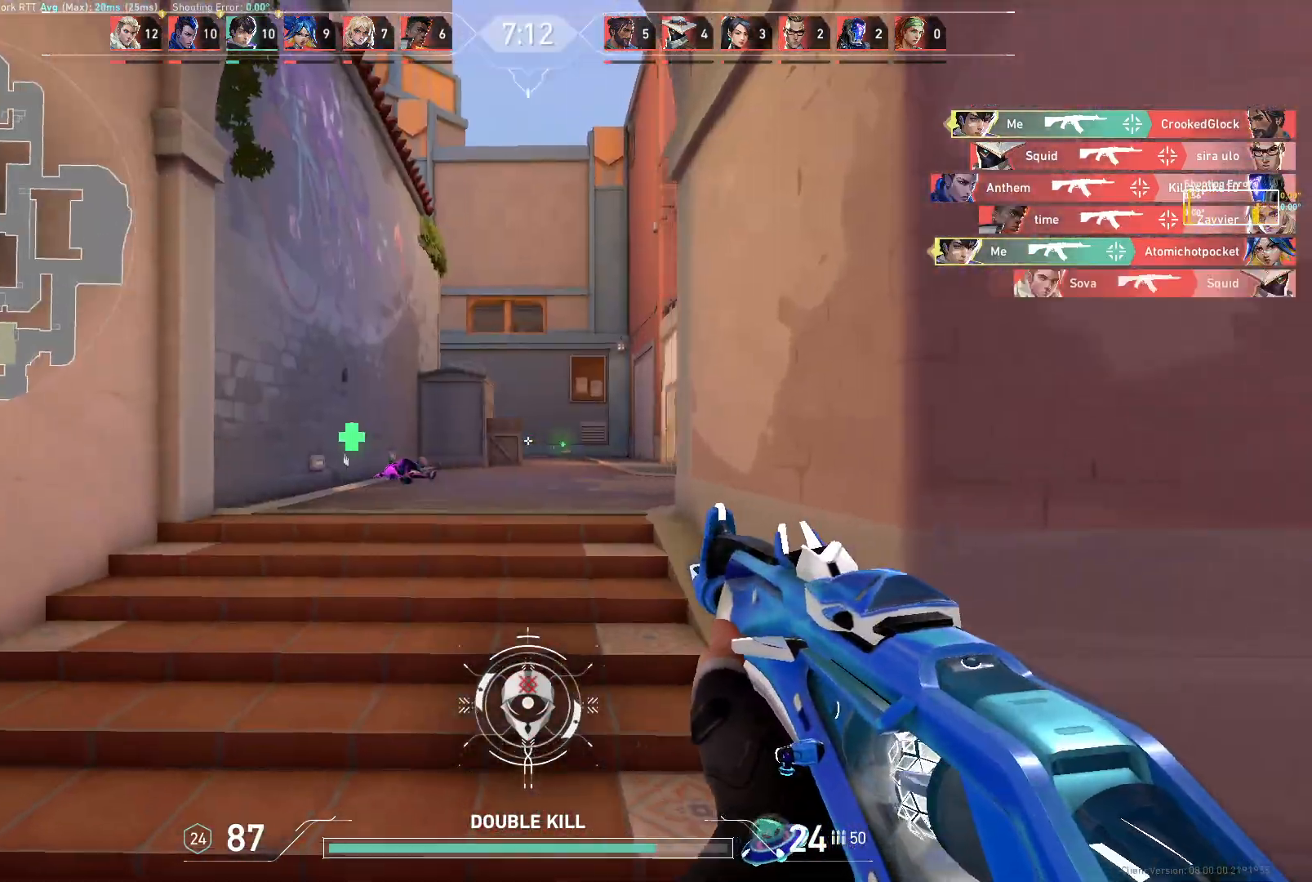
{"keys": ["d", "w"], "mouse": [], "events": [[200, "a", "up"], [350, "a", "down"], [467, "a", "up"], [483, "d", "down"]]}
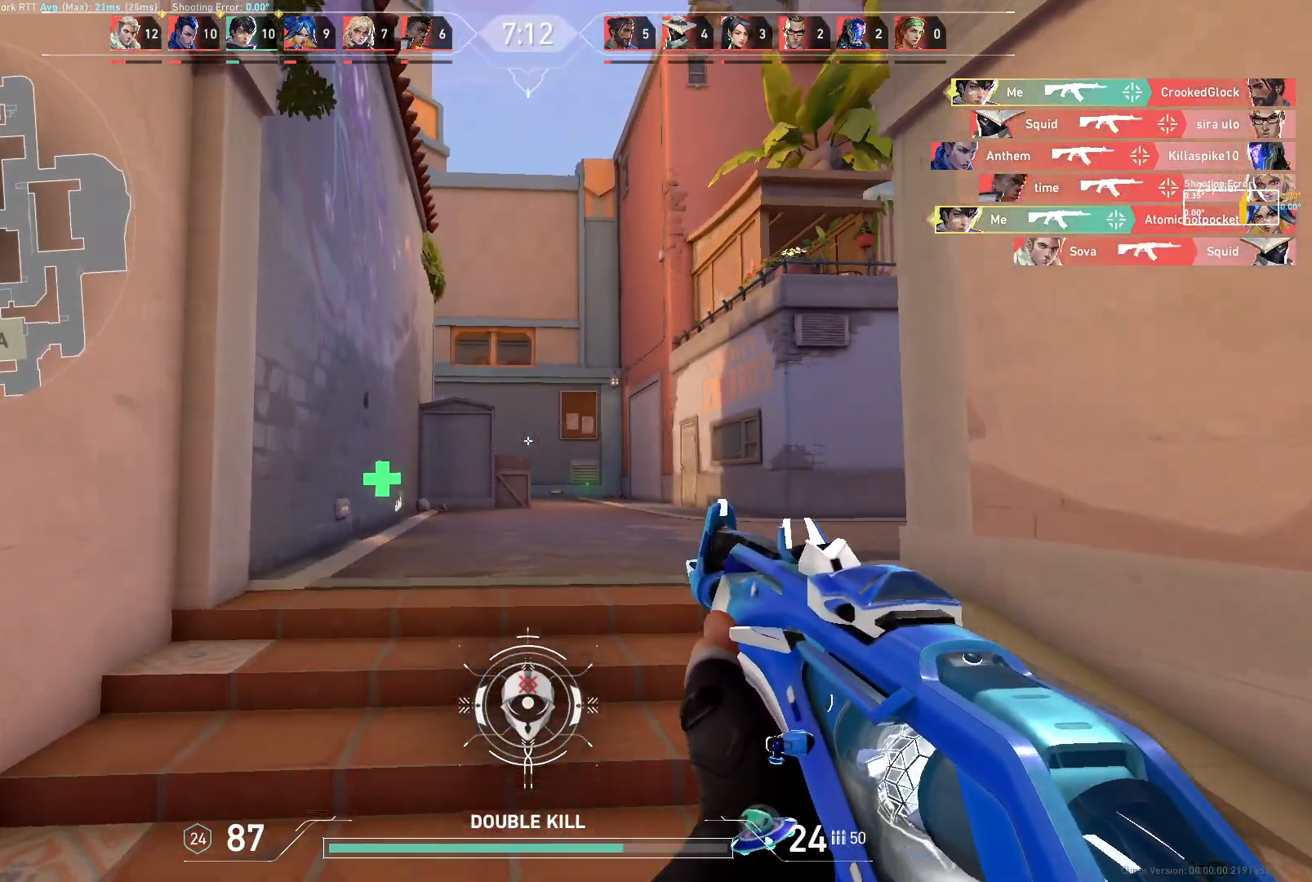
{"keys": ["a"], "mouse": [], "events": [[150, "a", "down"], [200, "d", "up"], [350, "w", "up"]]}
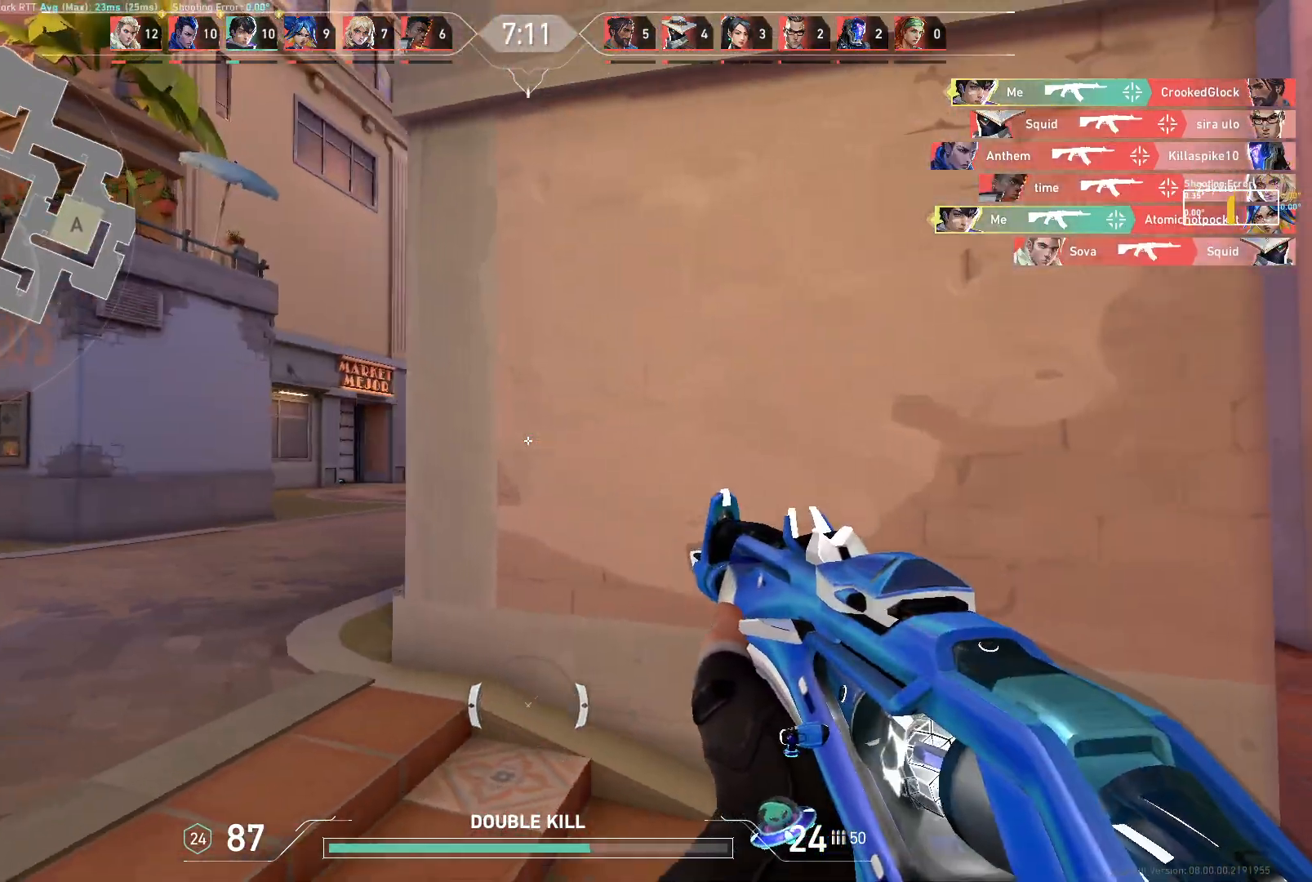
{"keys": ["a"], "mouse": [], "events": [[167, "a", "up"], [283, "a", "down"]]}
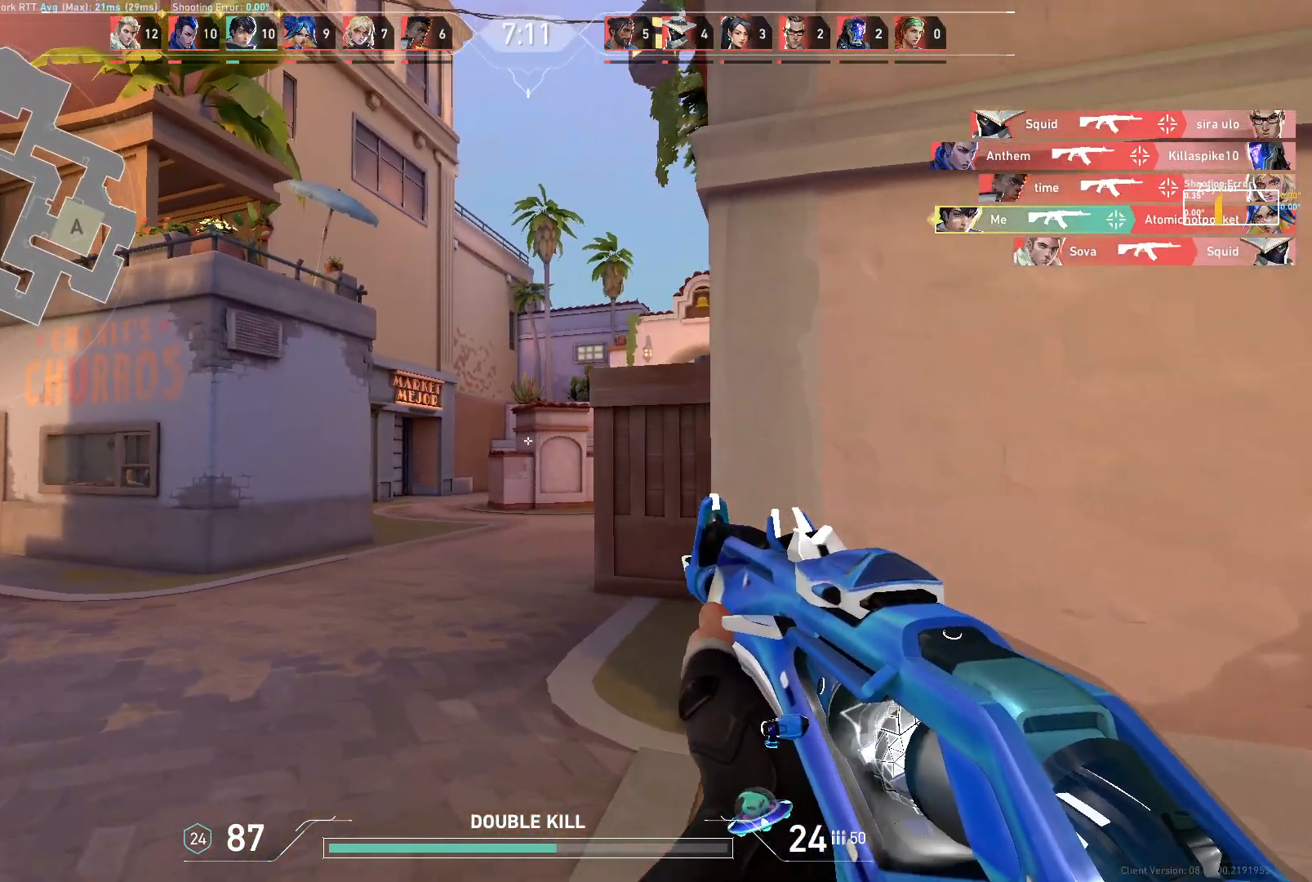
{"keys": [], "mouse": [], "events": [[450, "a", "up"], [450, "d", "down"], [467, "d", "up"]]}
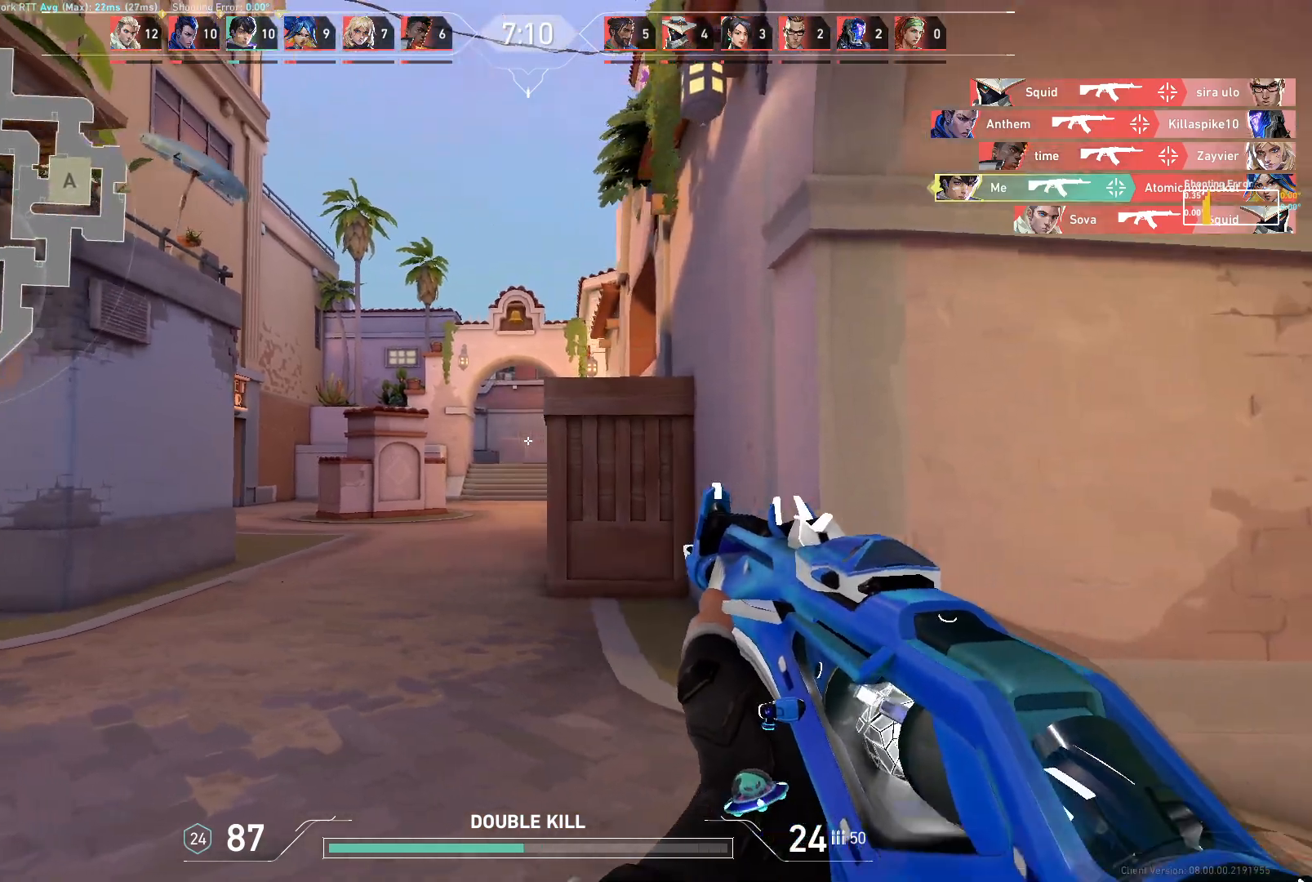
{"keys": ["a", "d"], "mouse": [], "events": [[83, "a", "down"], [467, "d", "down"]]}
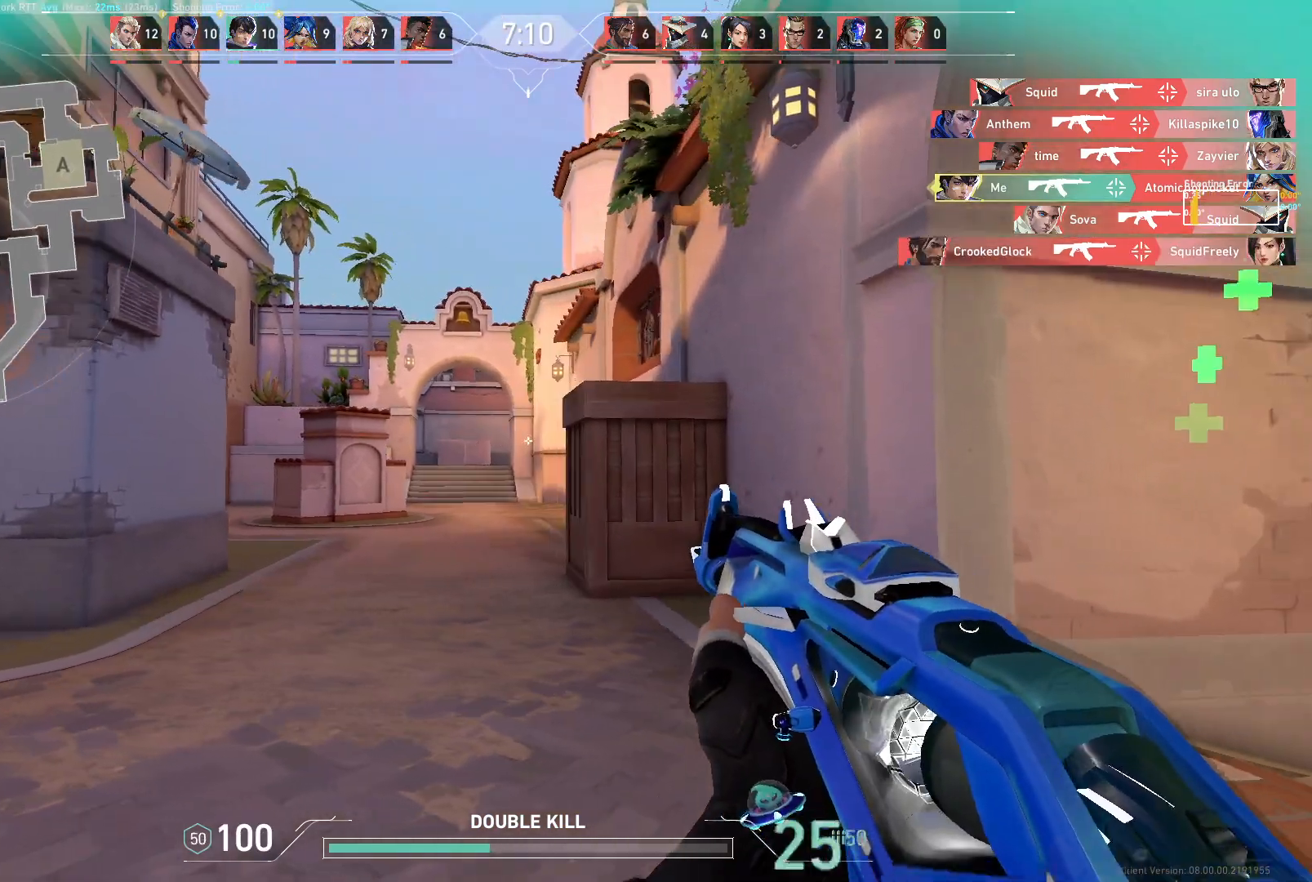
{"keys": ["d", "w"], "mouse": [], "events": [[50, "a", "up"], [367, "w", "down"]]}
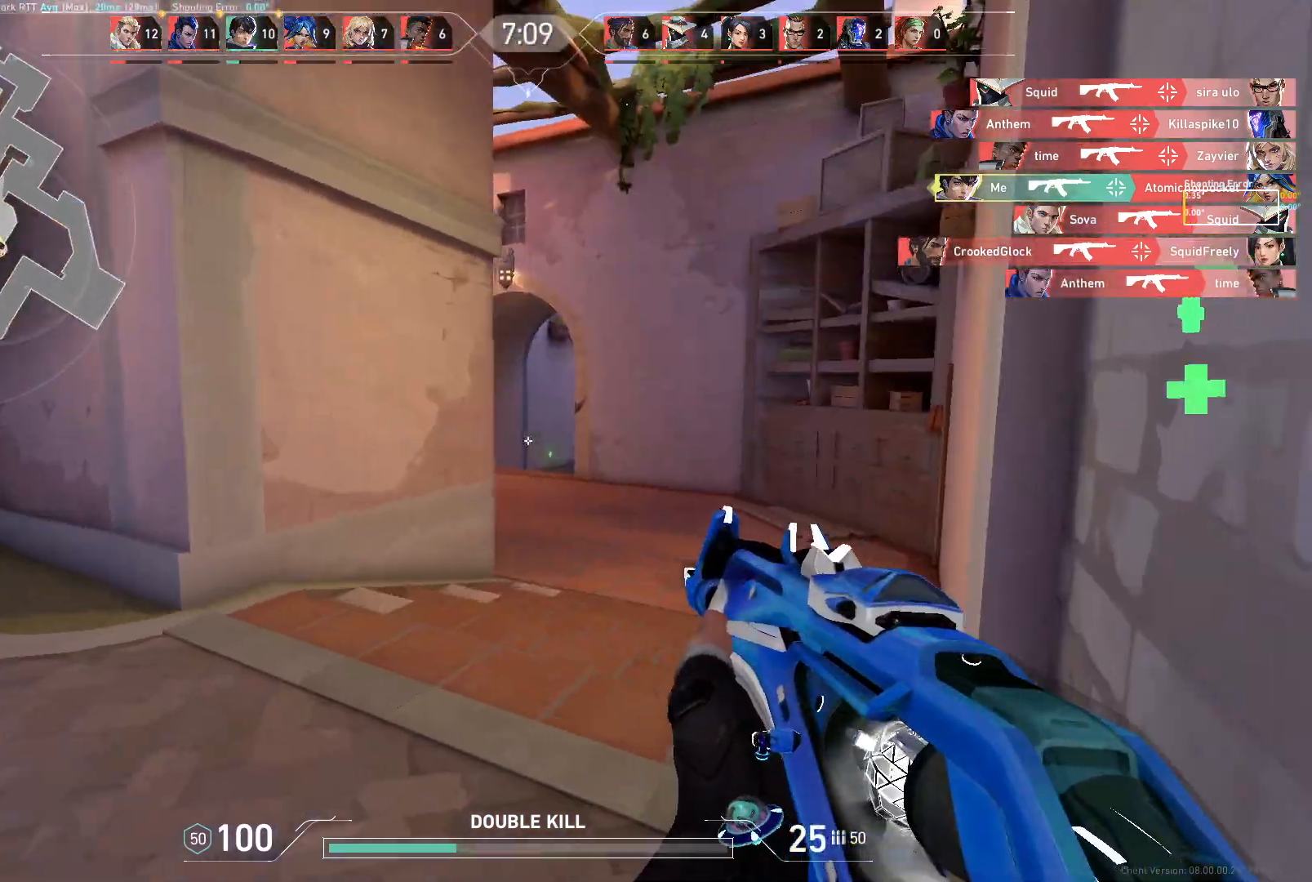
{"keys": [], "mouse": [], "events": [[33, "d", "up"], [167, "d", "down"], [283, "w", "up"], [500, "d", "up"]]}
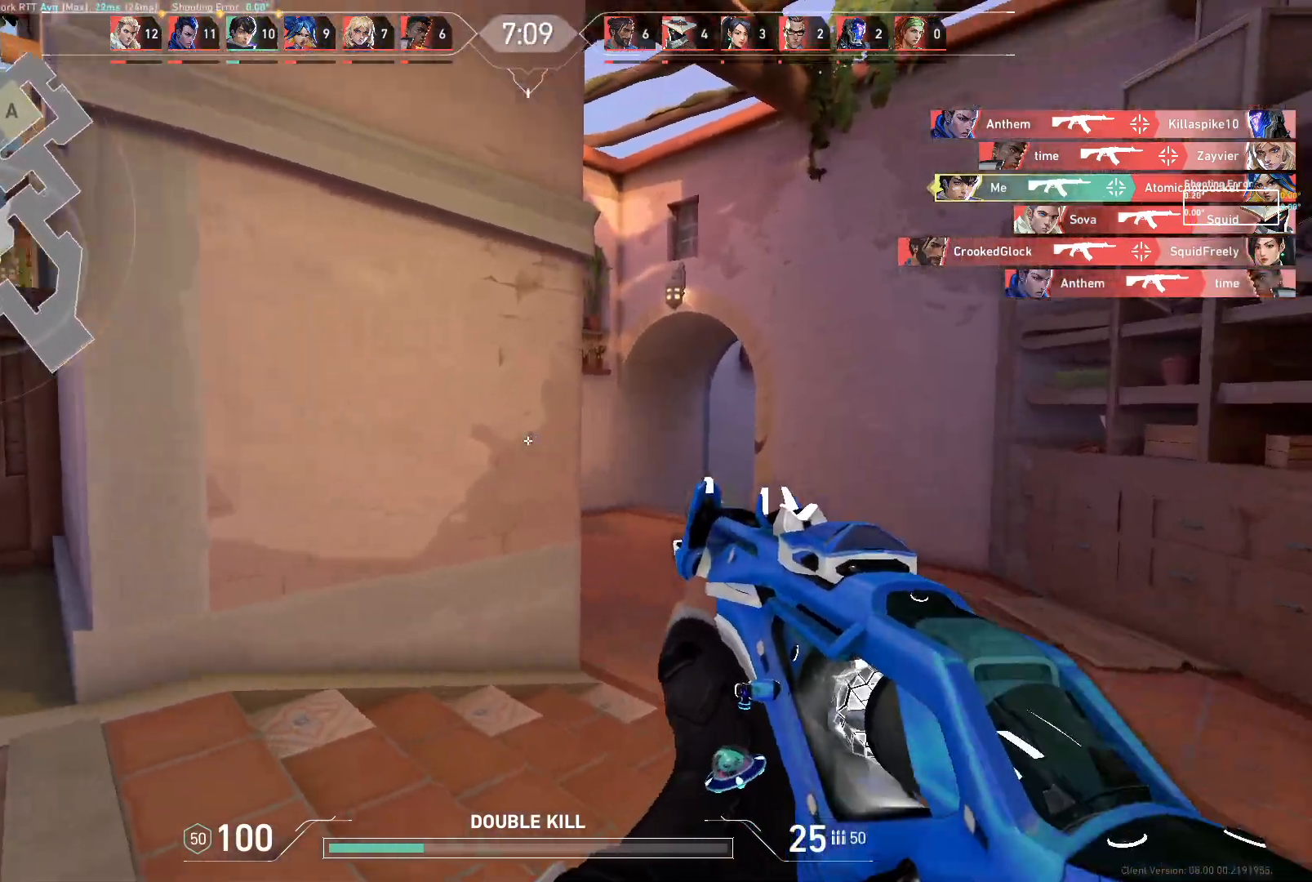
{"keys": ["d"], "mouse": [], "events": [[167, "d", "down"], [417, "w", "down"], [467, "w", "up"]]}
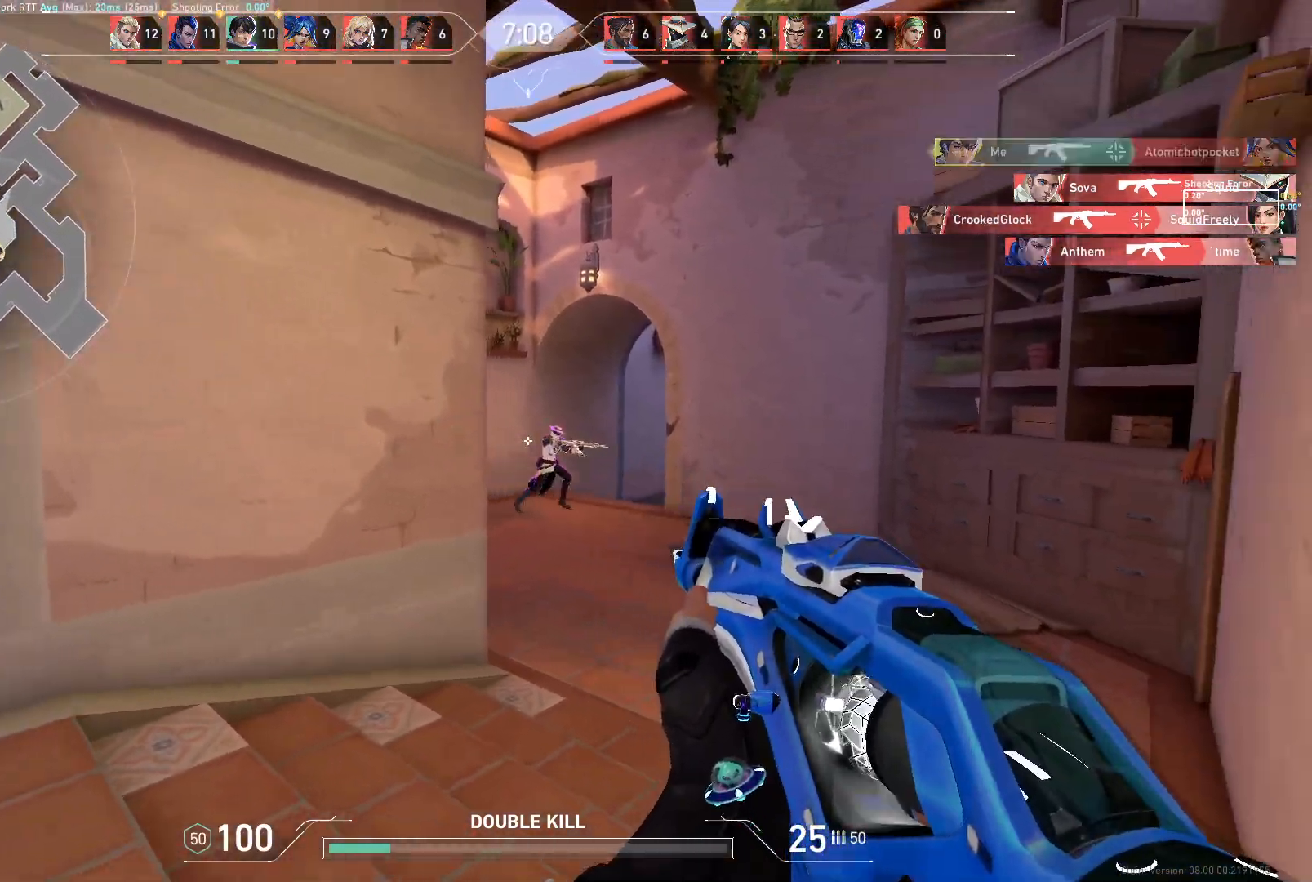
{"keys": [], "mouse": ["left"], "events": [[50, "d", "up"], [233, "mouse_left", "down"]]}
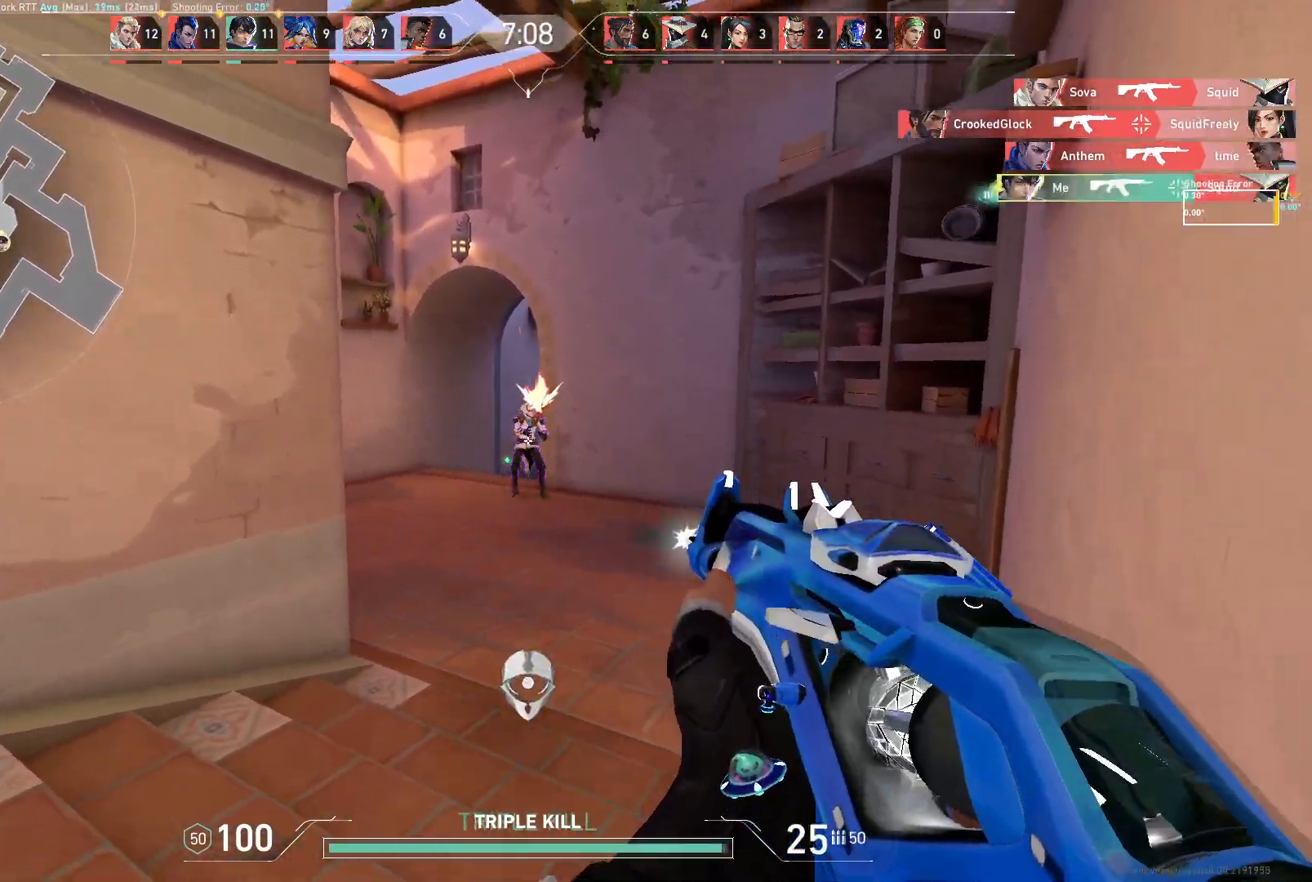
{"keys": ["d", "w"], "mouse": [], "events": [[183, "mouse_left", "up"], [283, "w", "down"], [350, "d", "down"]]}
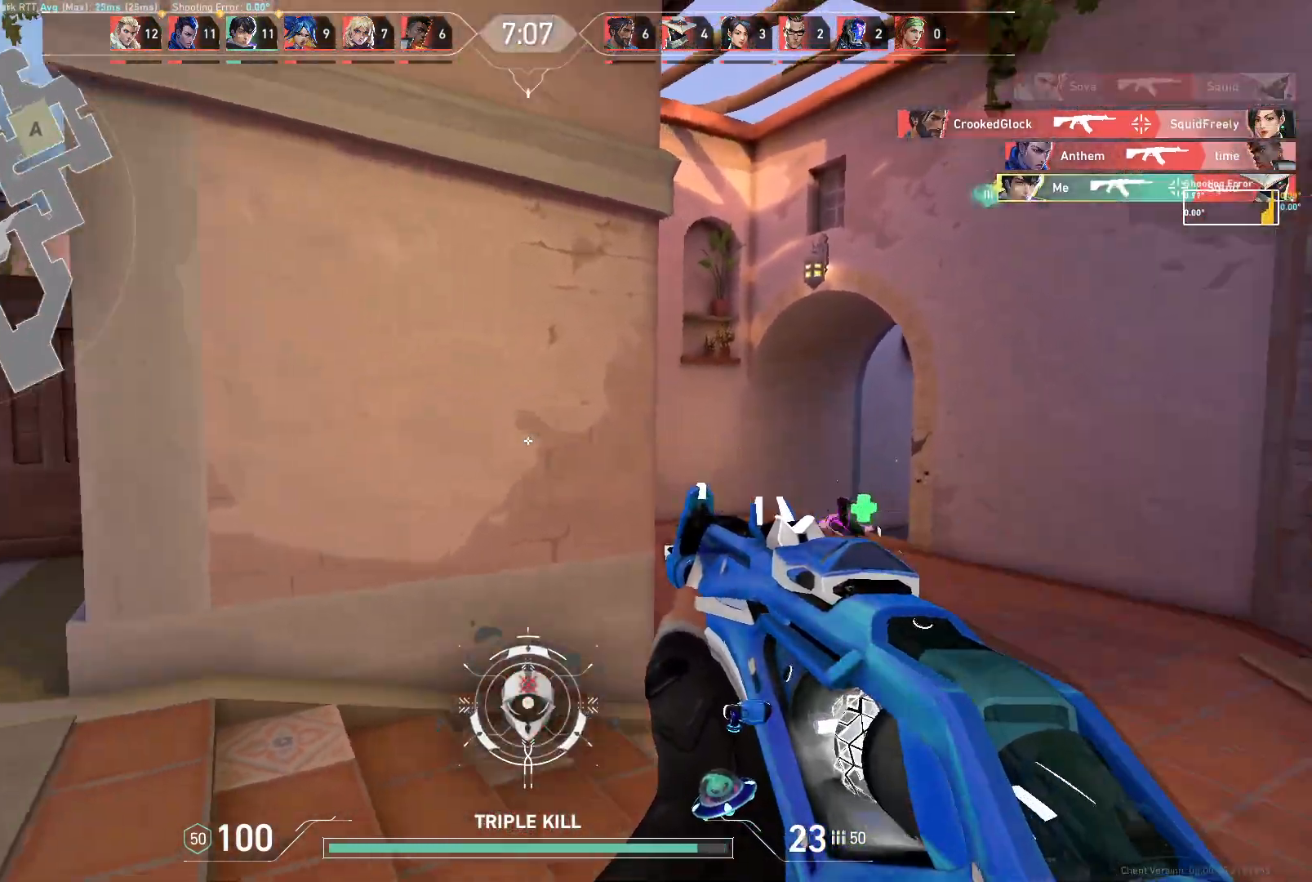
{"keys": ["d"], "mouse": [], "events": [[17, "w", "up"]]}
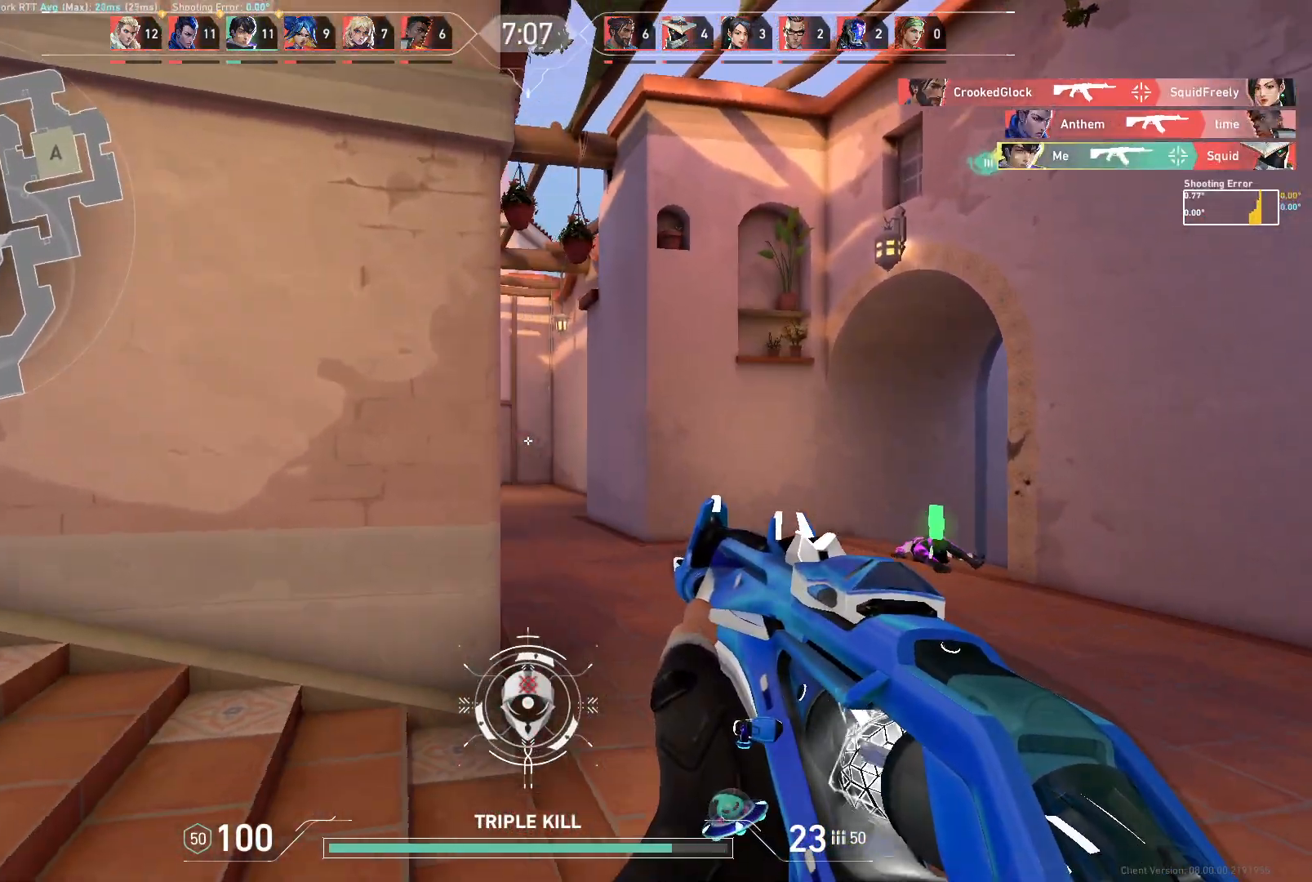
{"keys": ["d"], "mouse": [], "events": [[117, "d", "up"], [217, "d", "down"]]}
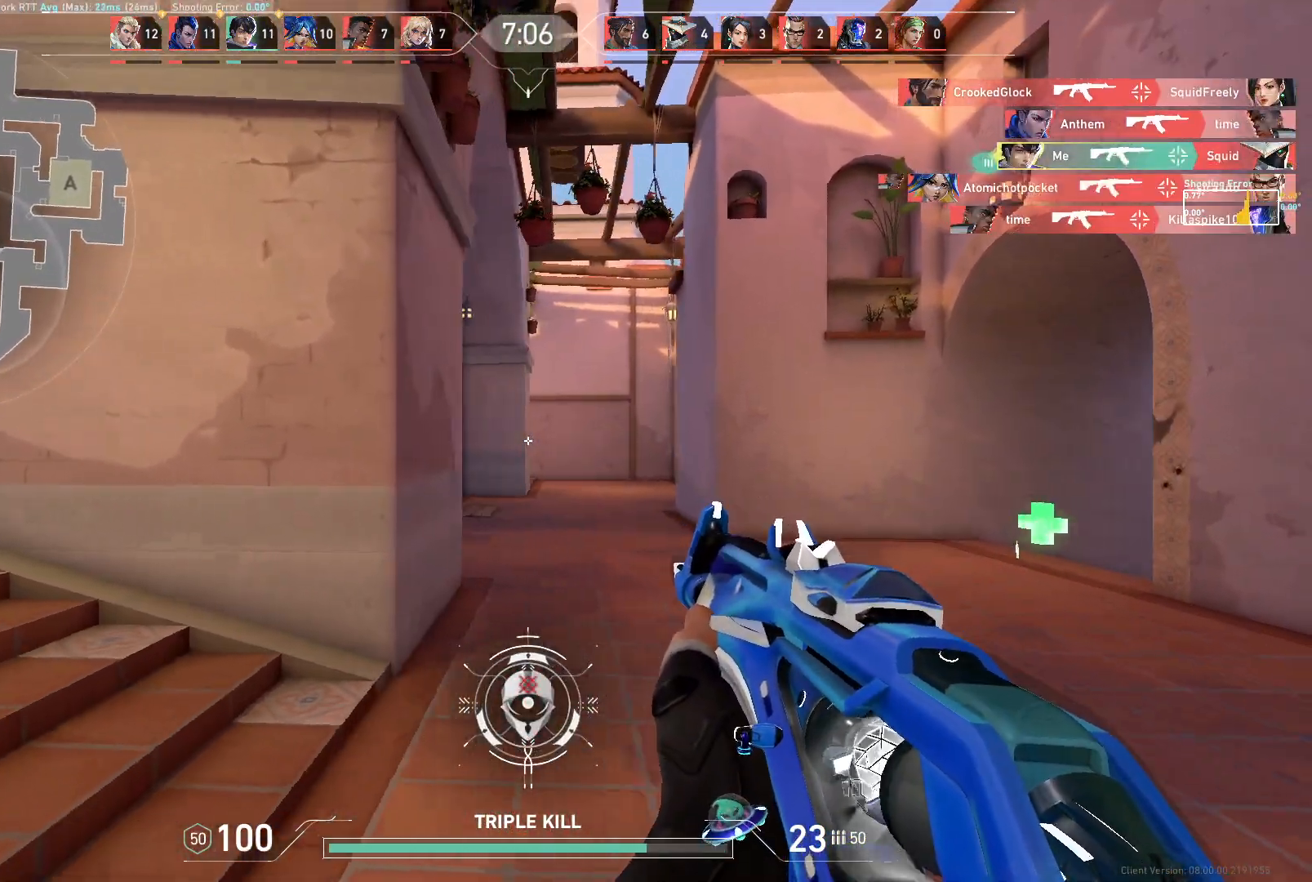
{"keys": ["a", "w"], "mouse": [], "events": [[133, "w", "down"], [183, "d", "up"], [450, "a", "down"]]}
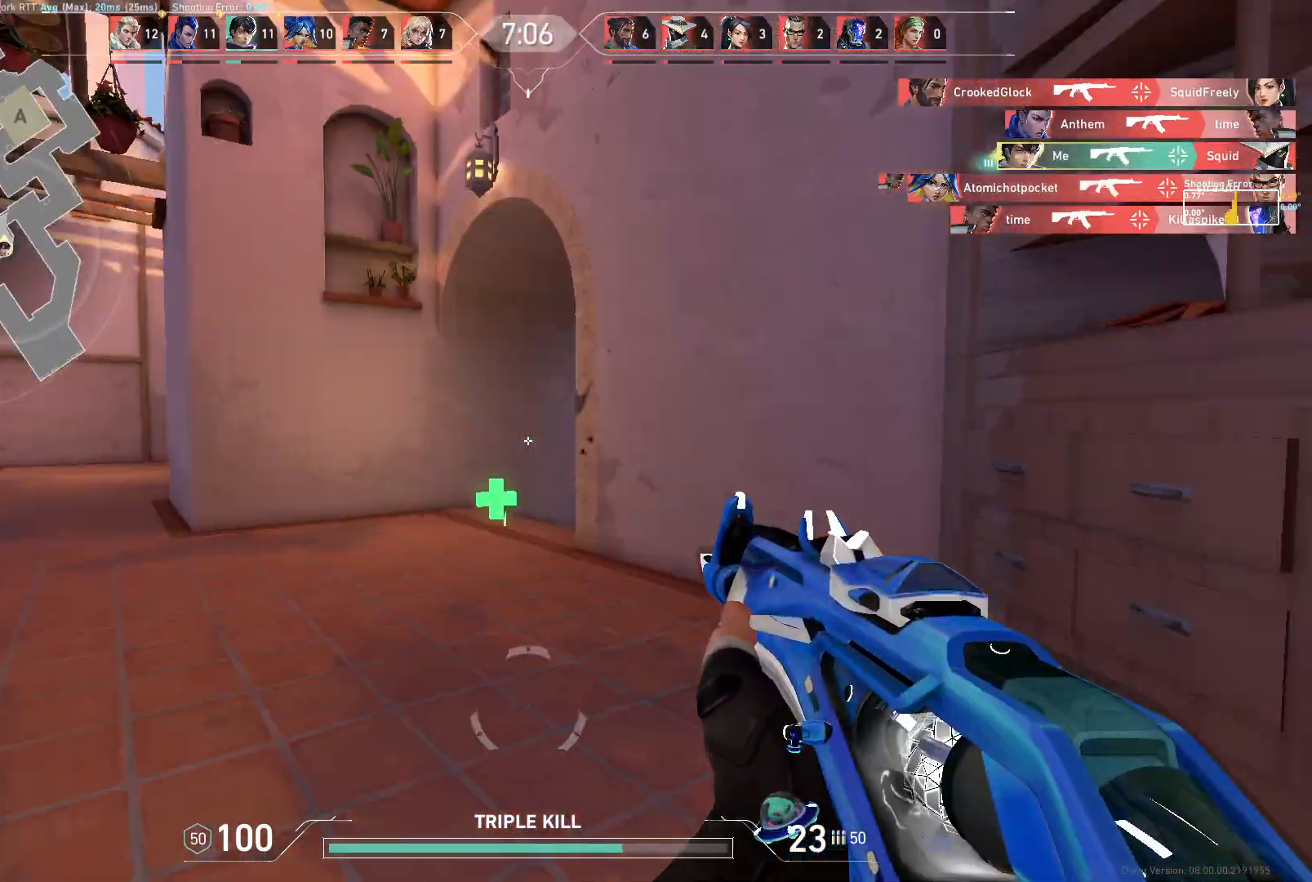
{"keys": ["a"], "mouse": [], "events": [[183, "w", "up"]]}
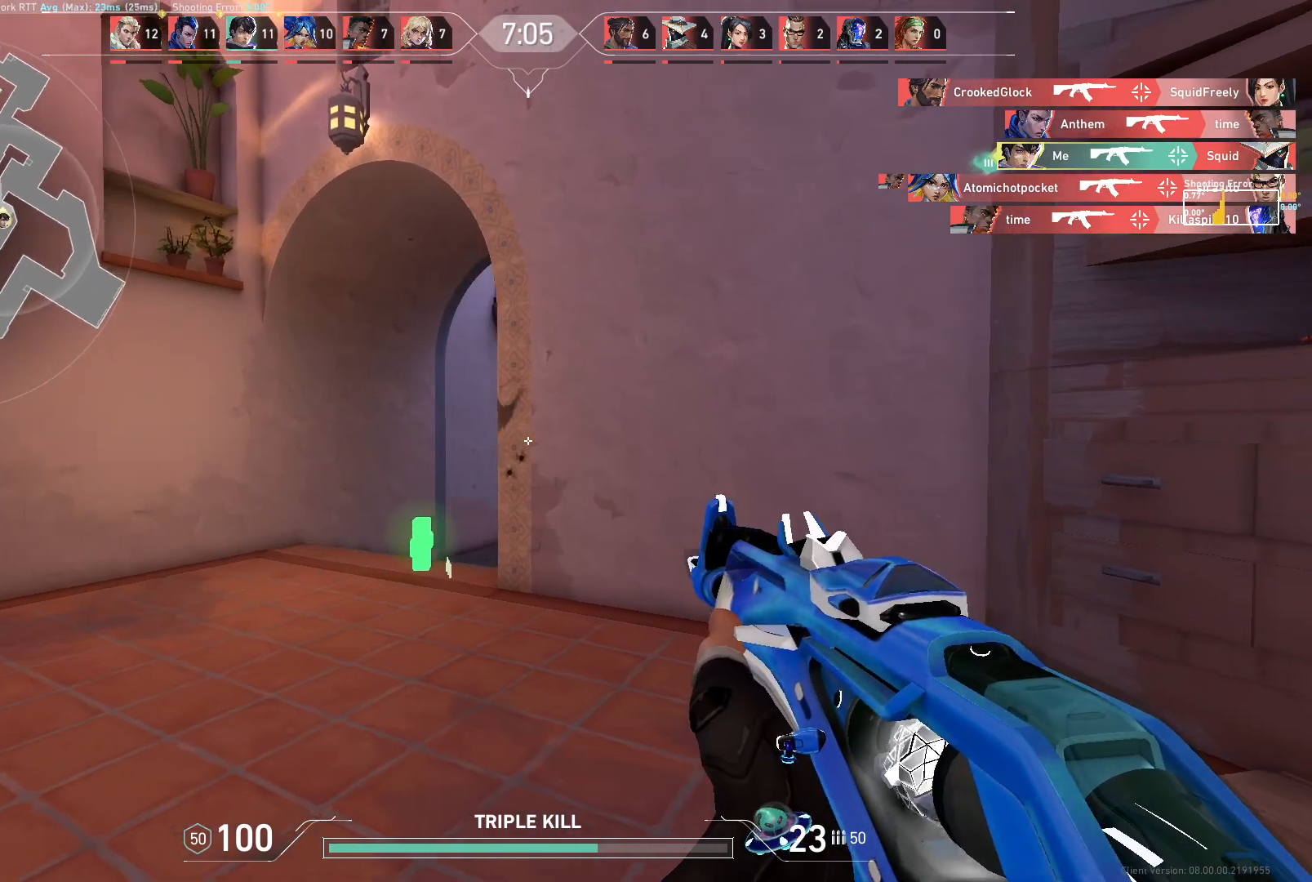
{"keys": [], "mouse": [], "events": [[300, "d", "down"], [350, "a", "up"], [400, "d", "up"]]}
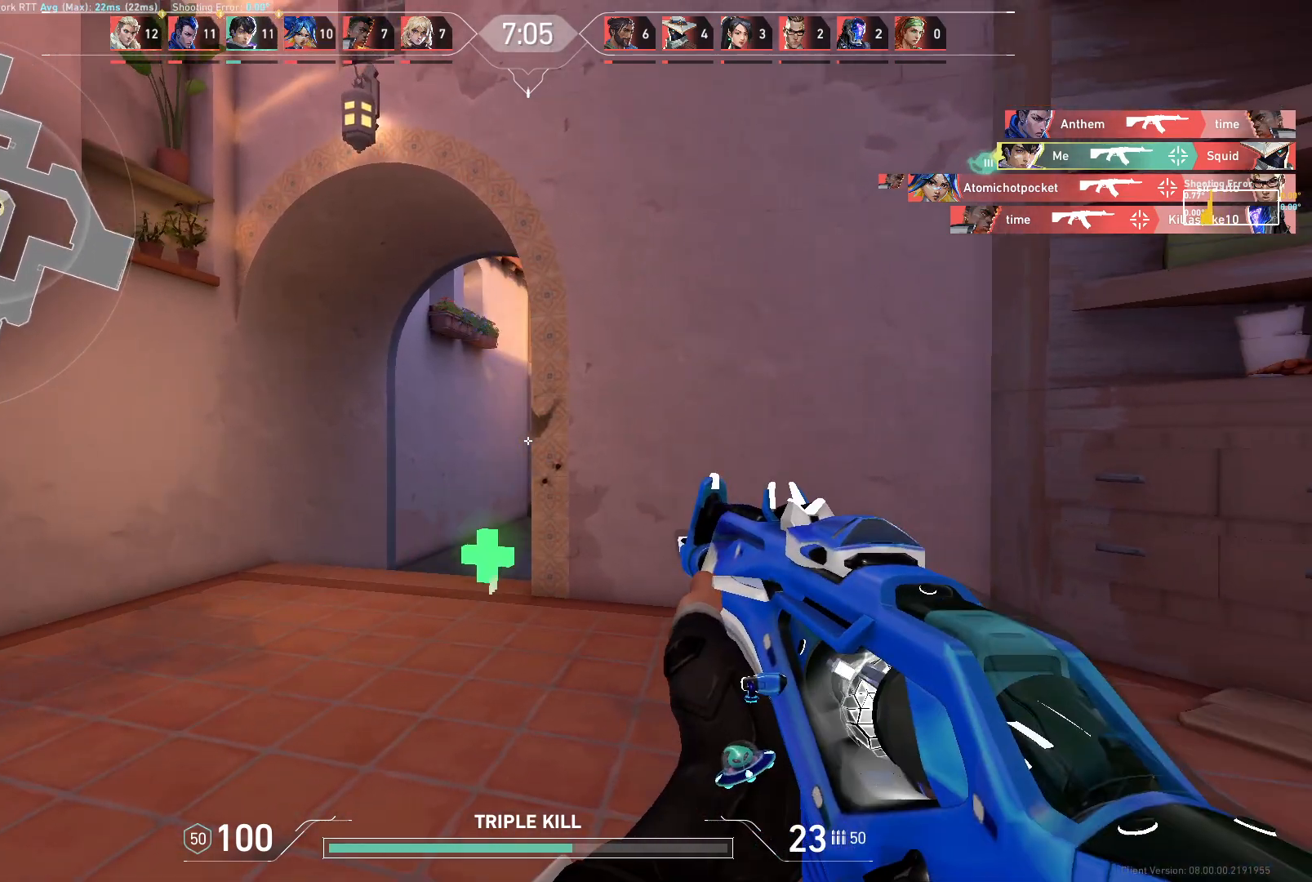
{"keys": ["a"], "mouse": [], "events": [[50, "a", "down"]]}
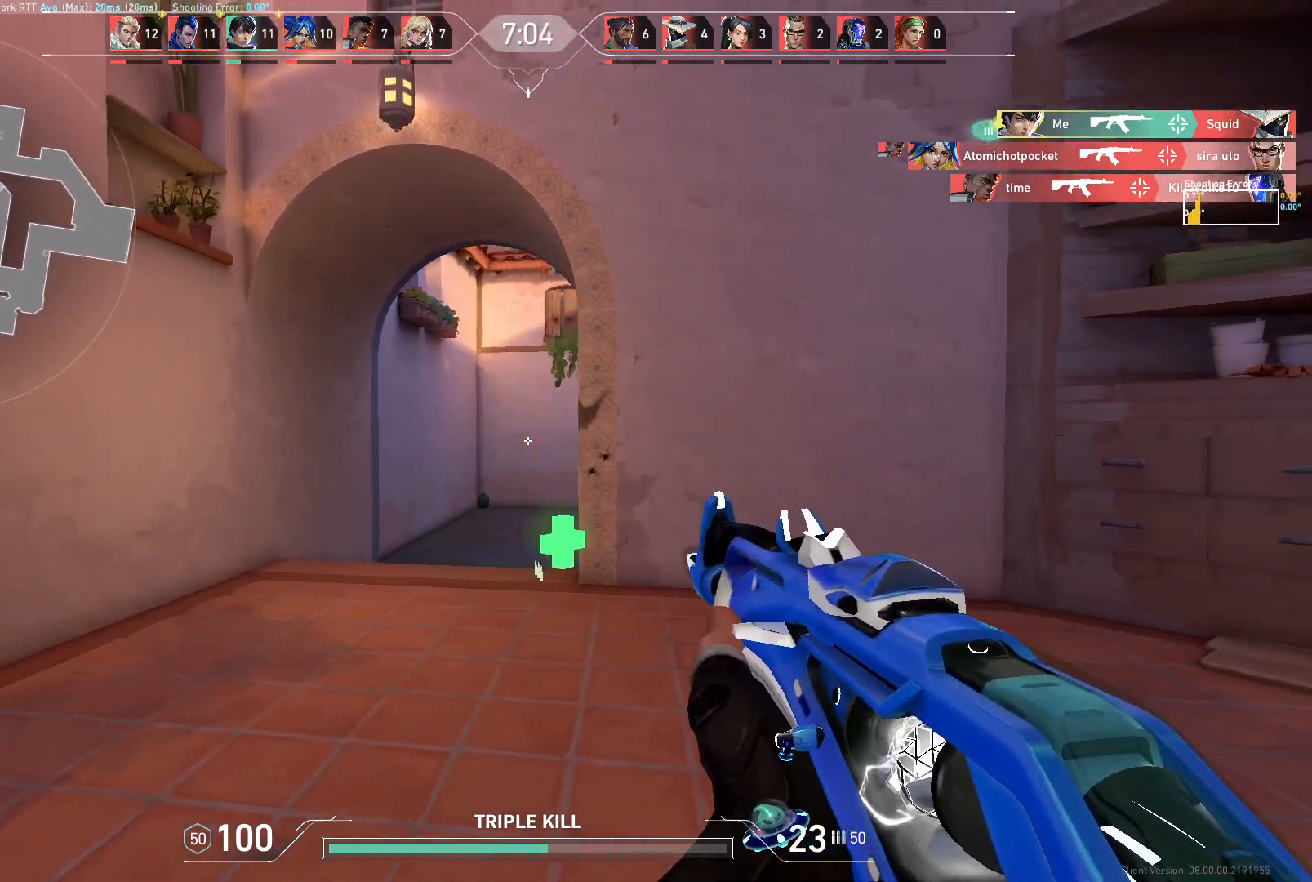
{"keys": [], "mouse": [], "events": [[133, "d", "down"], [167, "a", "up"], [233, "d", "up"]]}
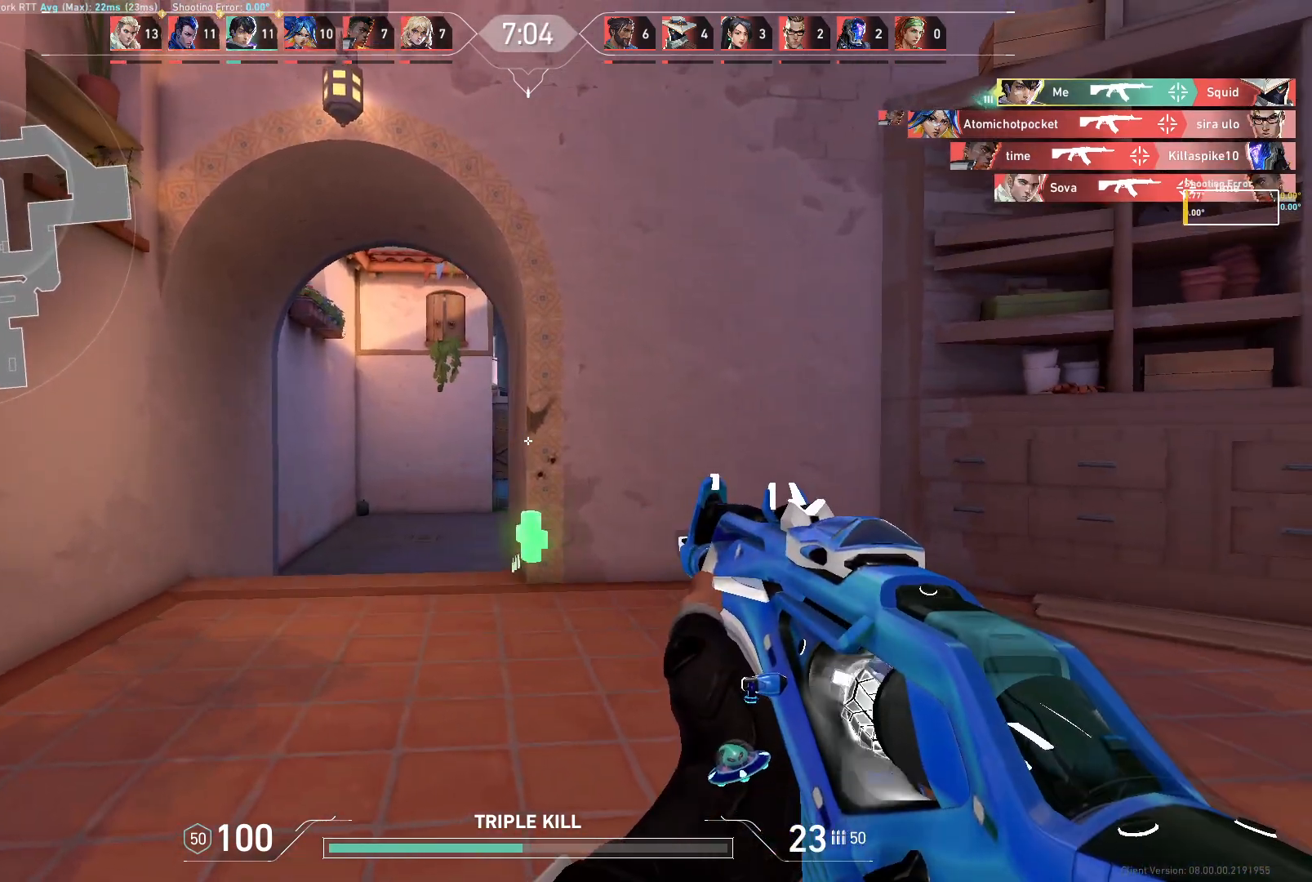
{"keys": ["d"], "mouse": [], "events": [[33, "a", "down"], [433, "d", "down"], [483, "a", "up"]]}
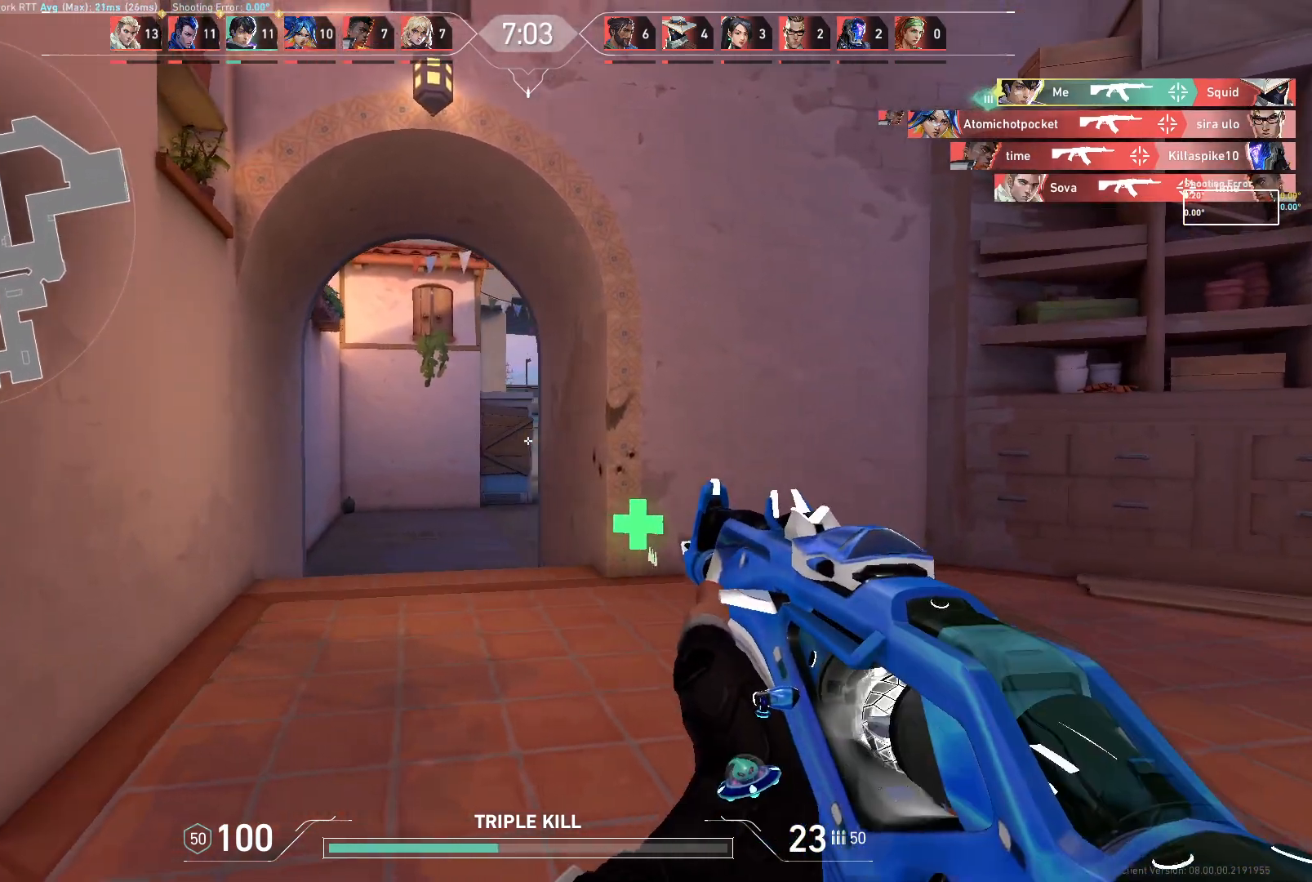
{"keys": ["d"], "mouse": [], "events": [[67, "d", "up"], [150, "a", "down"], [433, "d", "down"], [483, "a", "up"]]}
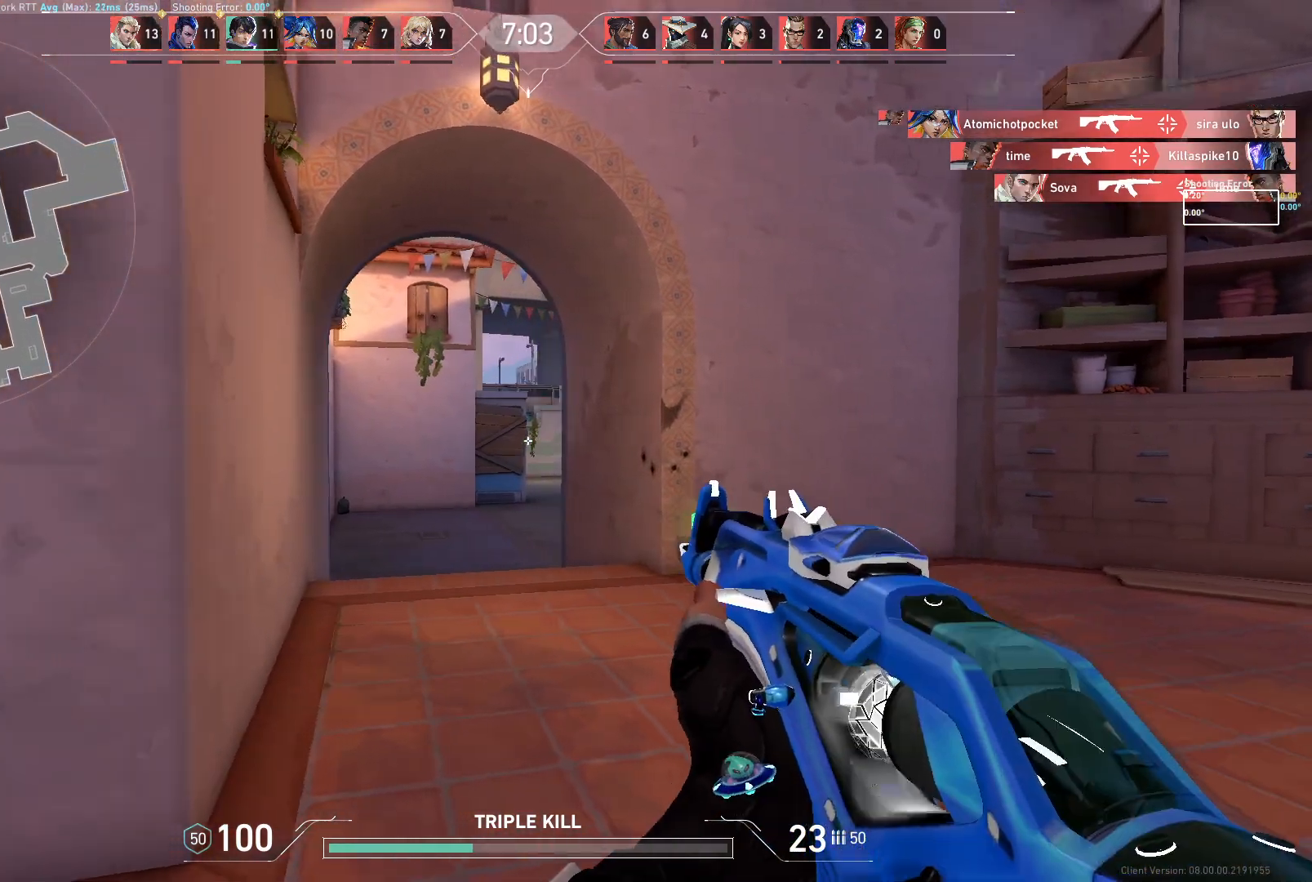
{"keys": ["w"], "mouse": [], "events": [[50, "w", "down"], [67, "d", "up"]]}
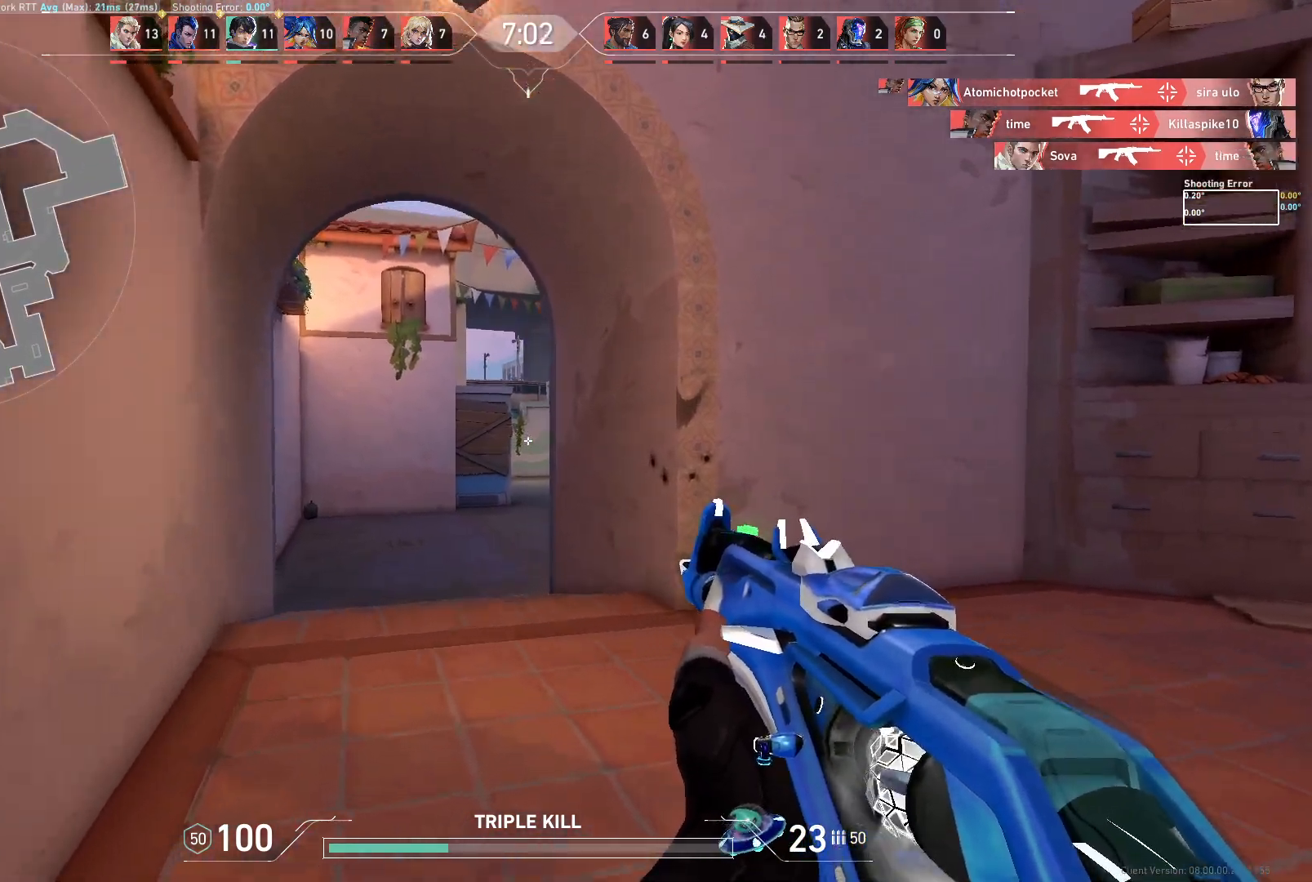
{"keys": ["a", "w"], "mouse": [], "events": [[67, "a", "down"]]}
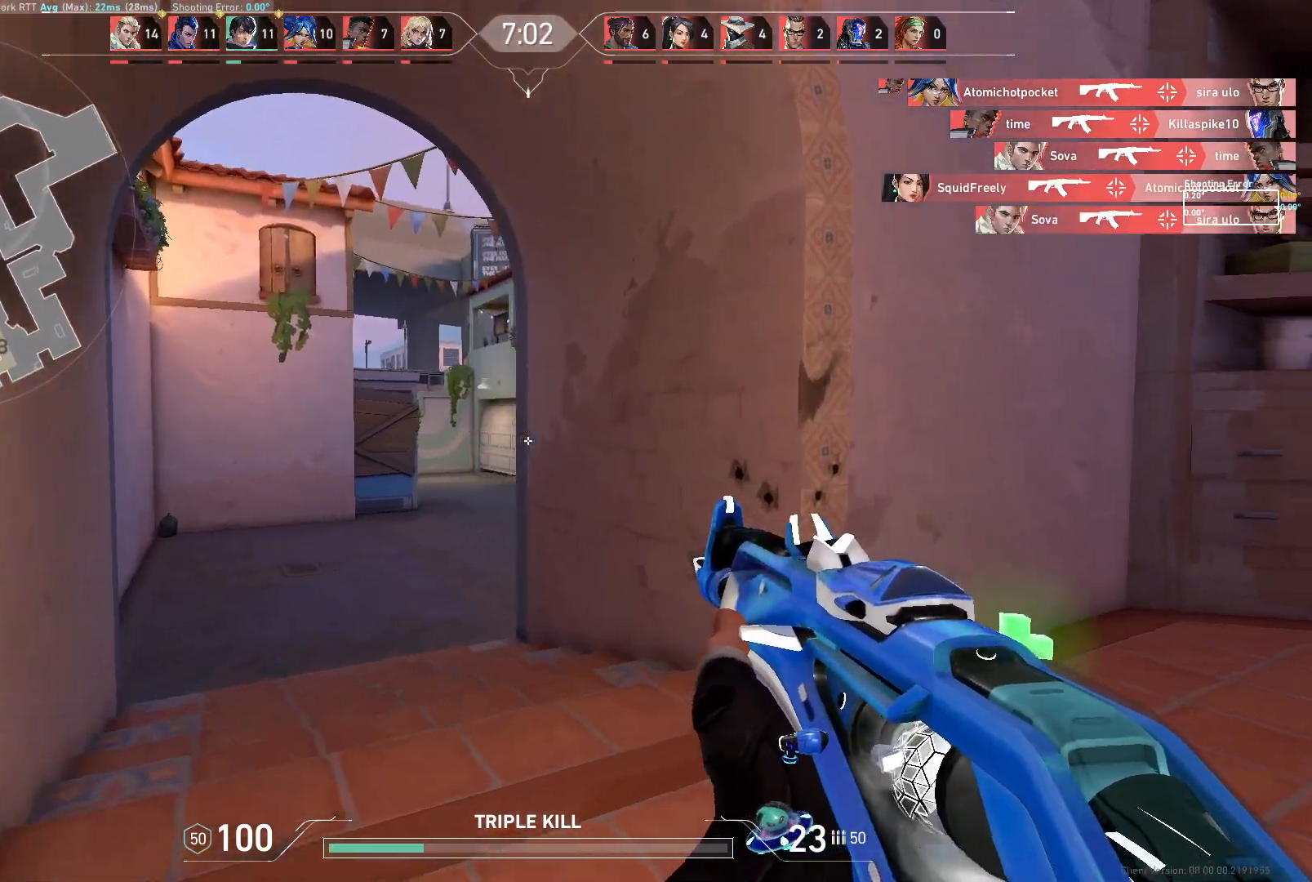
{"keys": ["w"], "mouse": [], "events": [[217, "a", "up"], [233, "w", "up"], [483, "w", "down"]]}
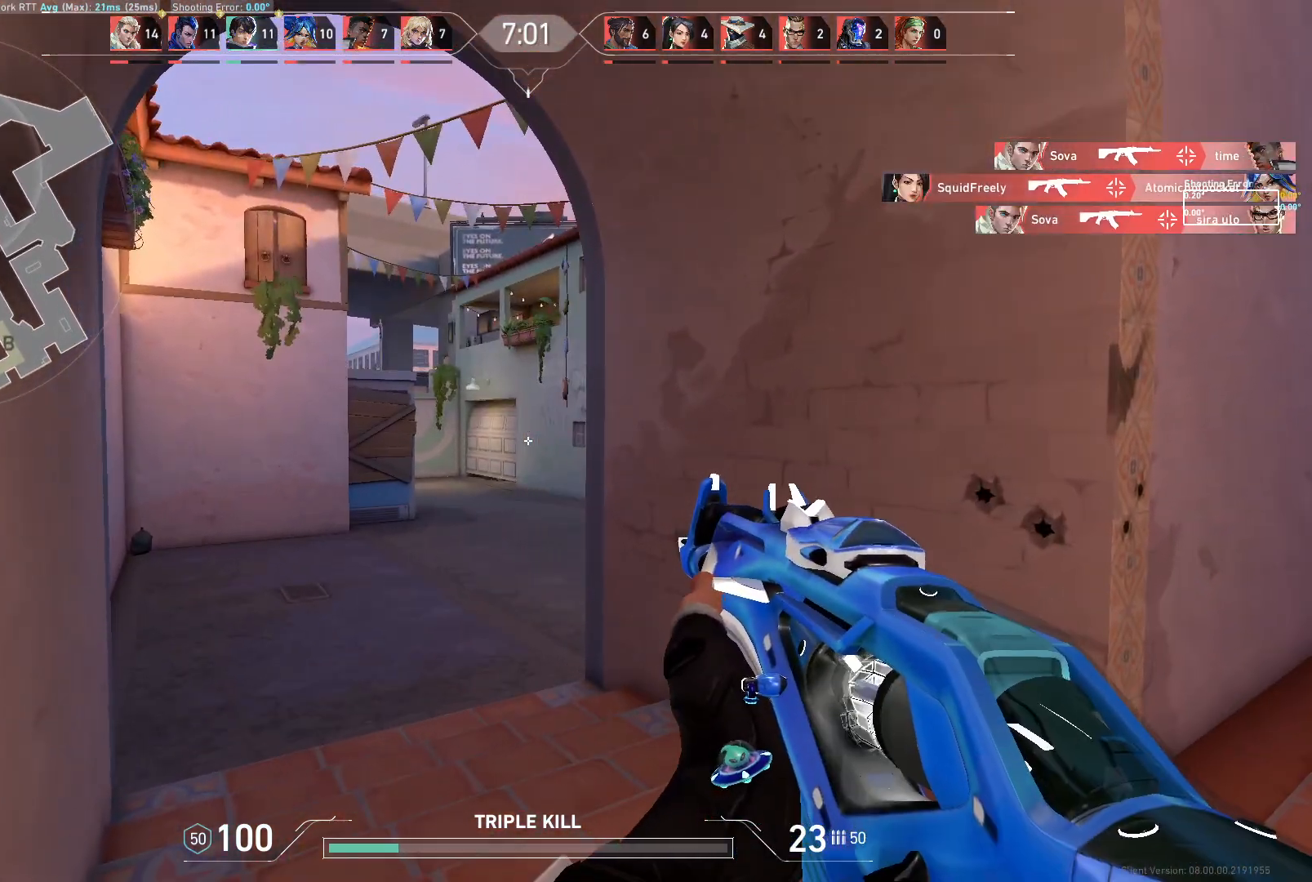
{"keys": ["a", "w"], "mouse": [], "events": [[183, "a", "down"]]}
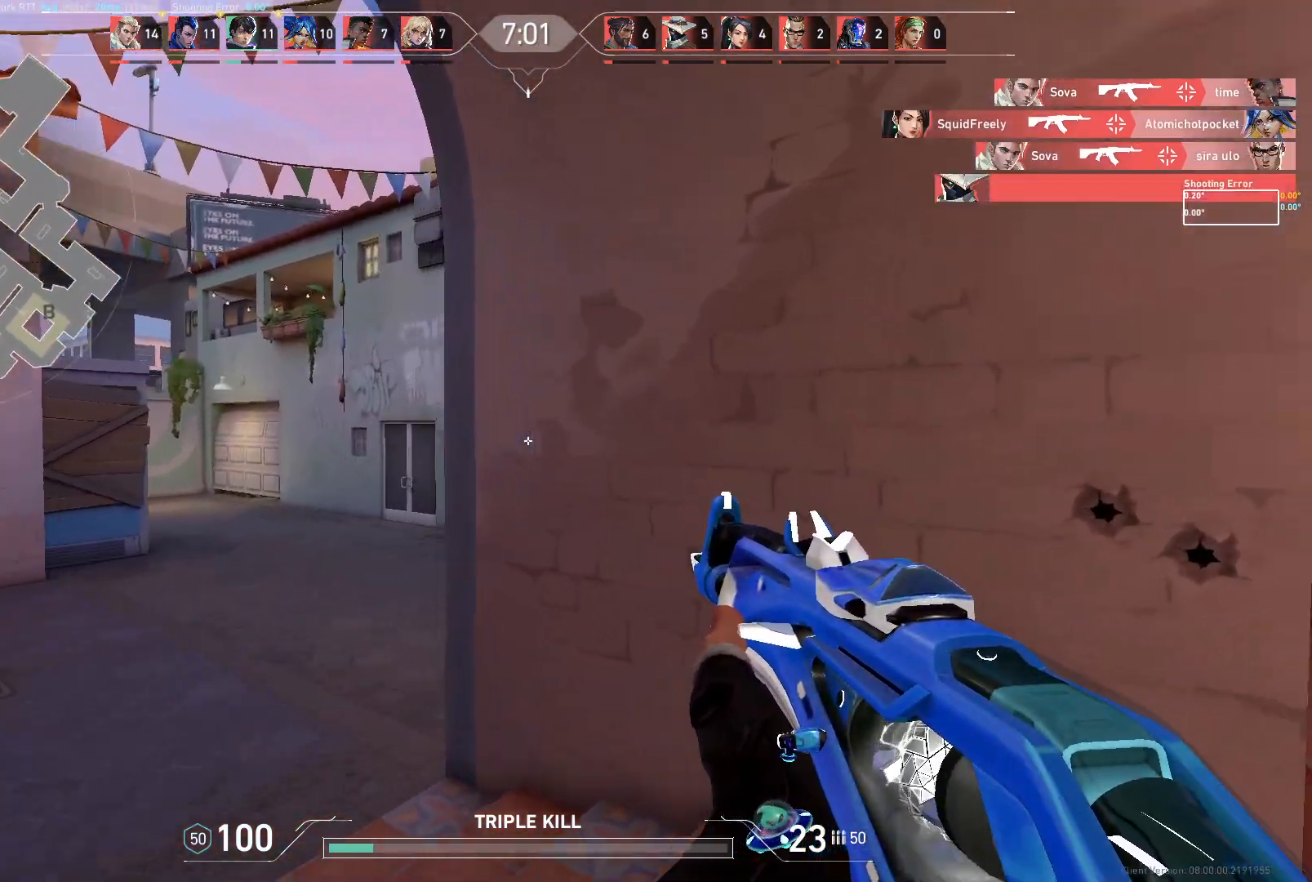
{"keys": ["a"], "mouse": [], "events": [[283, "w", "up"], [317, "a", "up"], [450, "a", "down"]]}
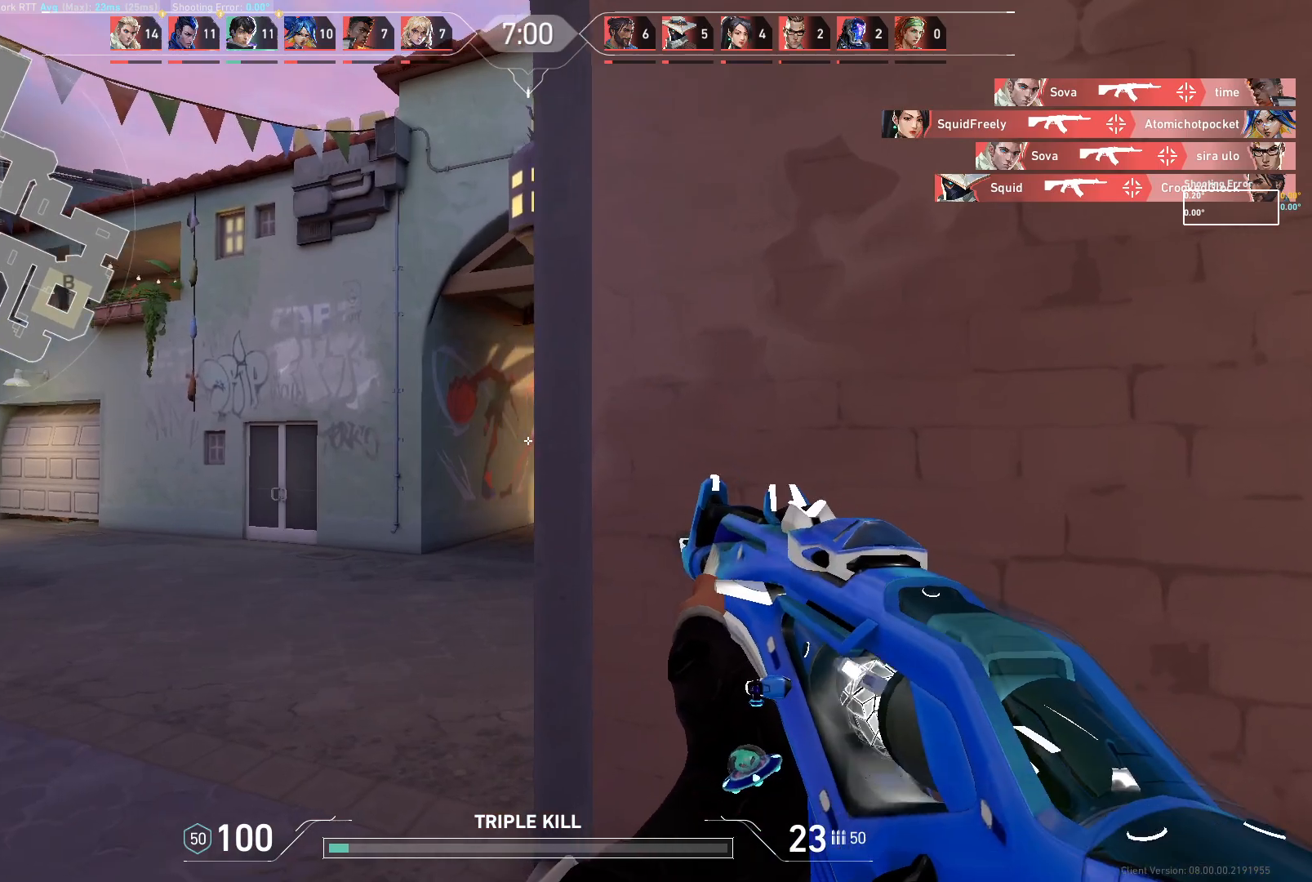
{"keys": [], "mouse": [], "events": [[433, "d", "down"], [450, "a", "up"], [500, "d", "up"]]}
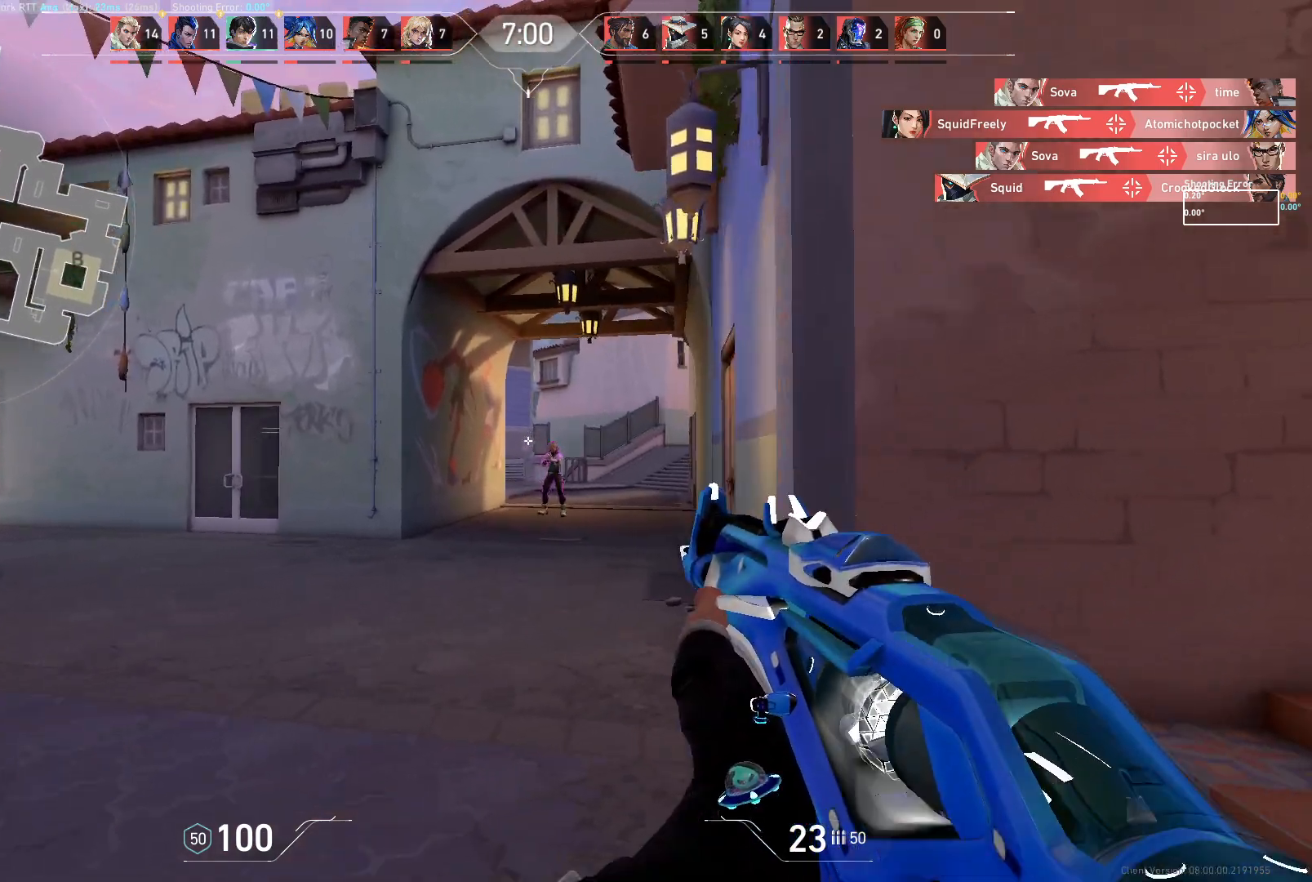
{"keys": [], "mouse": [], "events": [[67, "mouse_left", "down"], [117, "d", "down"], [317, "mouse_left", "up"], [367, "d", "up"]]}
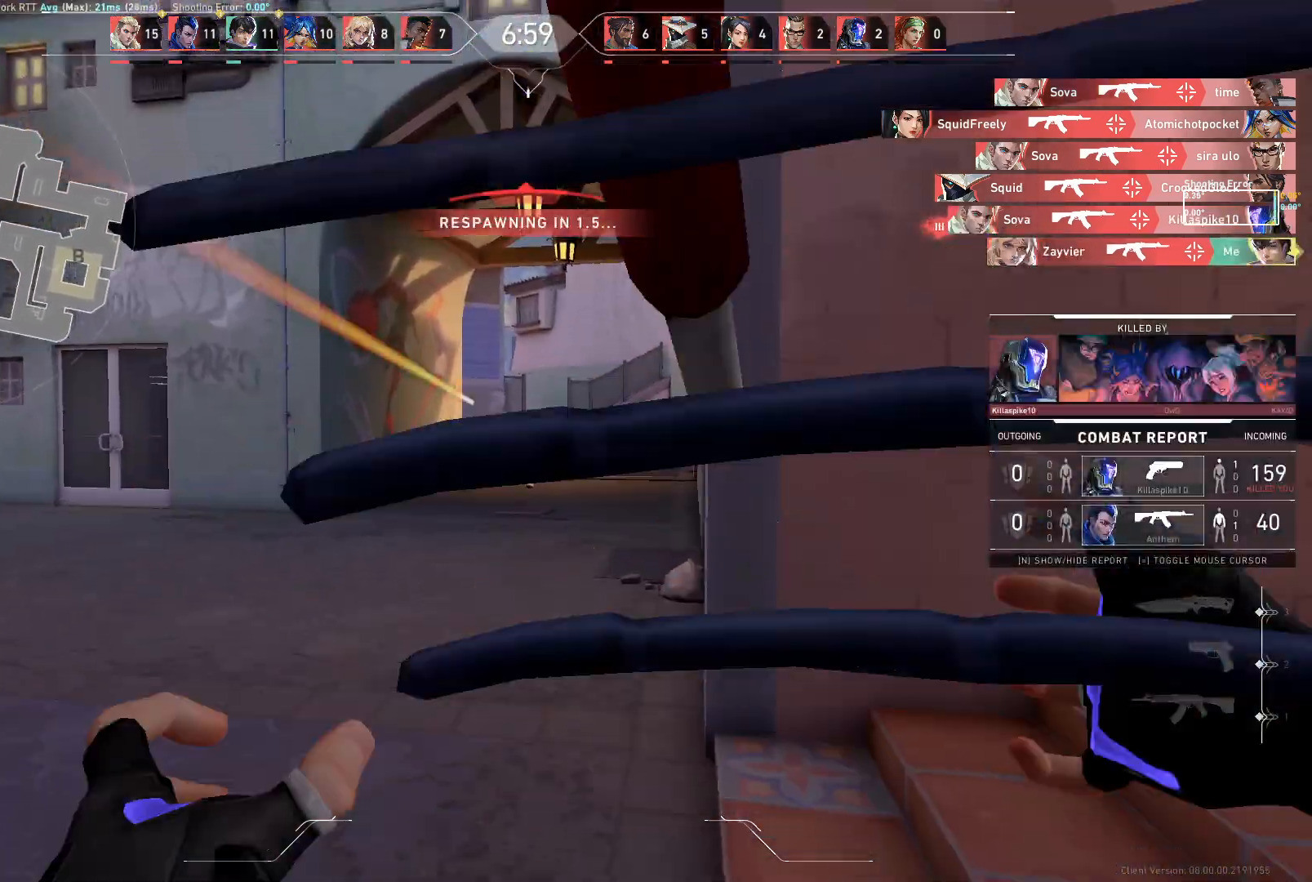
{"keys": [], "mouse": [], "events": [[17, "a", "down"], [33, "a", "up"], [167, "mouse_left", "down"], [333, "mouse_left", "up"]]}